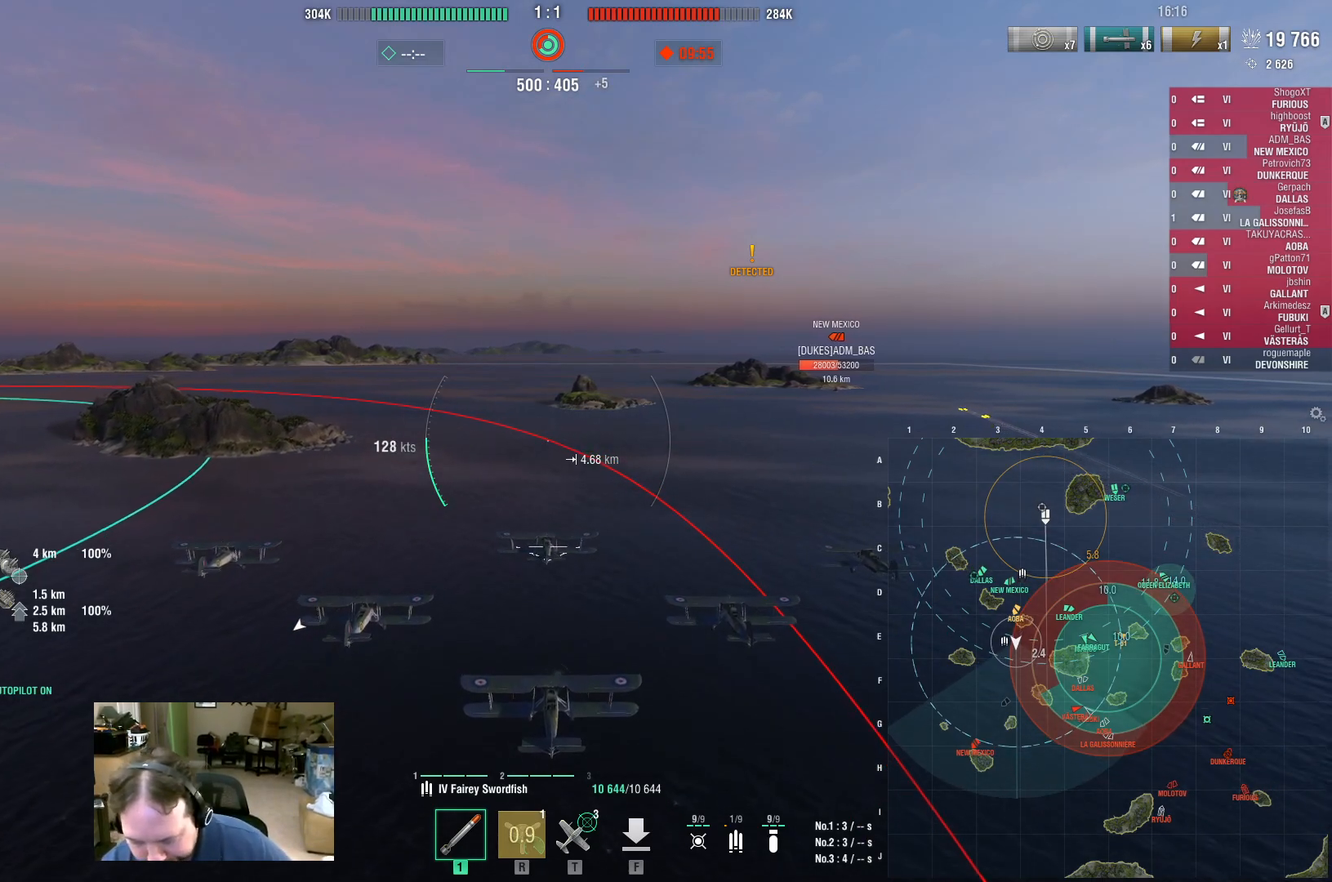
Gameplay with keyboard and mouse; each line is a JSON object with the keys and mouse buttons held at the frame after it. "events" lists presses ("down") and releases ("up") of "1", "2", "3", "4", "5", "a", "alt", "c", "caps_lock", "ctrl", "d", "e", "f", "g", "q", "r", "s", "shift", "space", "t", "tab", "v", "w", "x", "z", "mouse_left", "mouse_wheel" and "mouse_right" between this image and that frame as [ms after this image, input, new state], when the widget could be followed in between. "mouse_left", "mouse_wheel", "mouse_right" = the "left", "wheel", "right" buttons of the "mouse" list. No other keys are recorded. "wheel" means that the mouse wheel is clicked or scrolled. Not read: mouse_move.
{"keys": [], "mouse": [], "events": []}
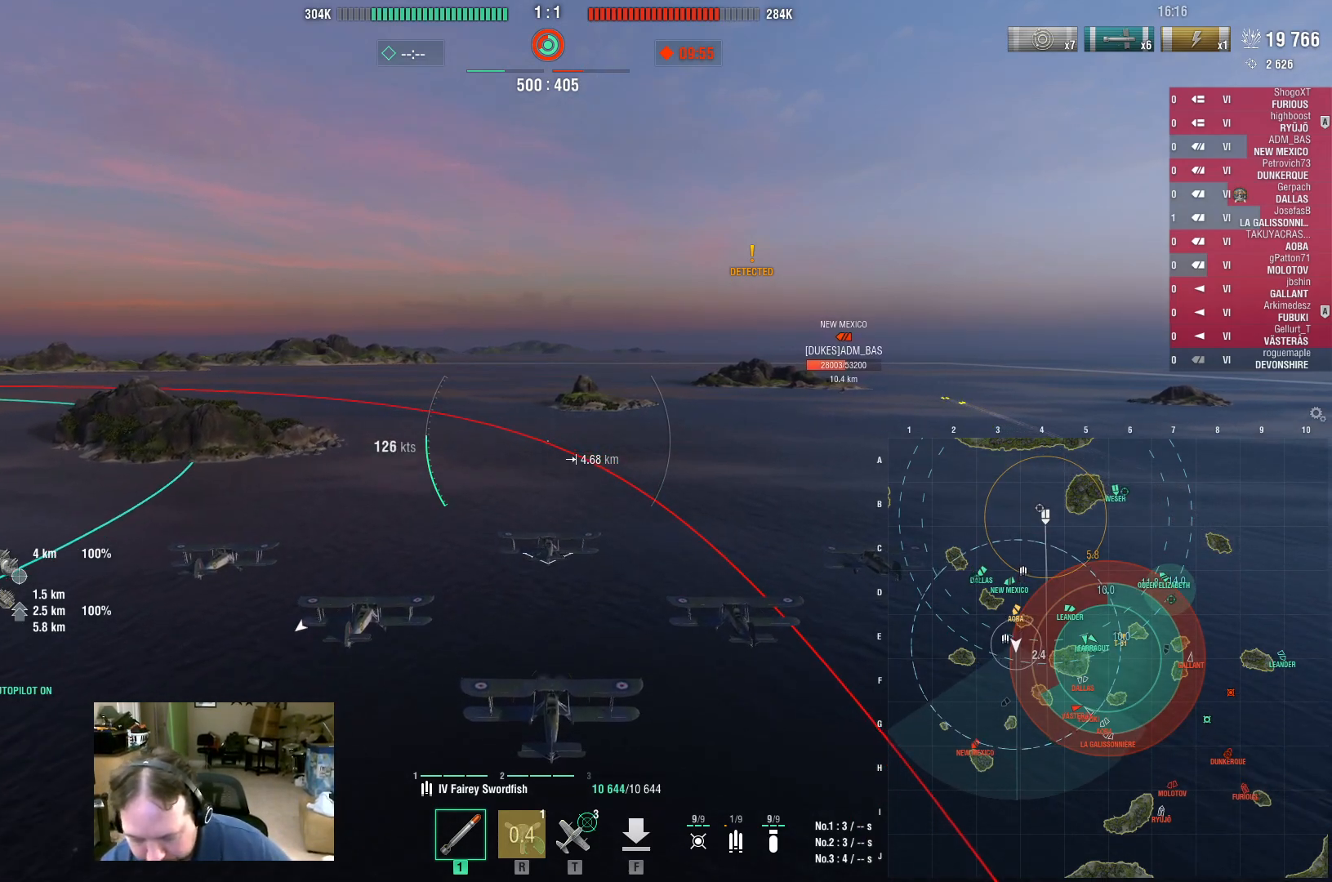
{"keys": [], "mouse": [], "events": []}
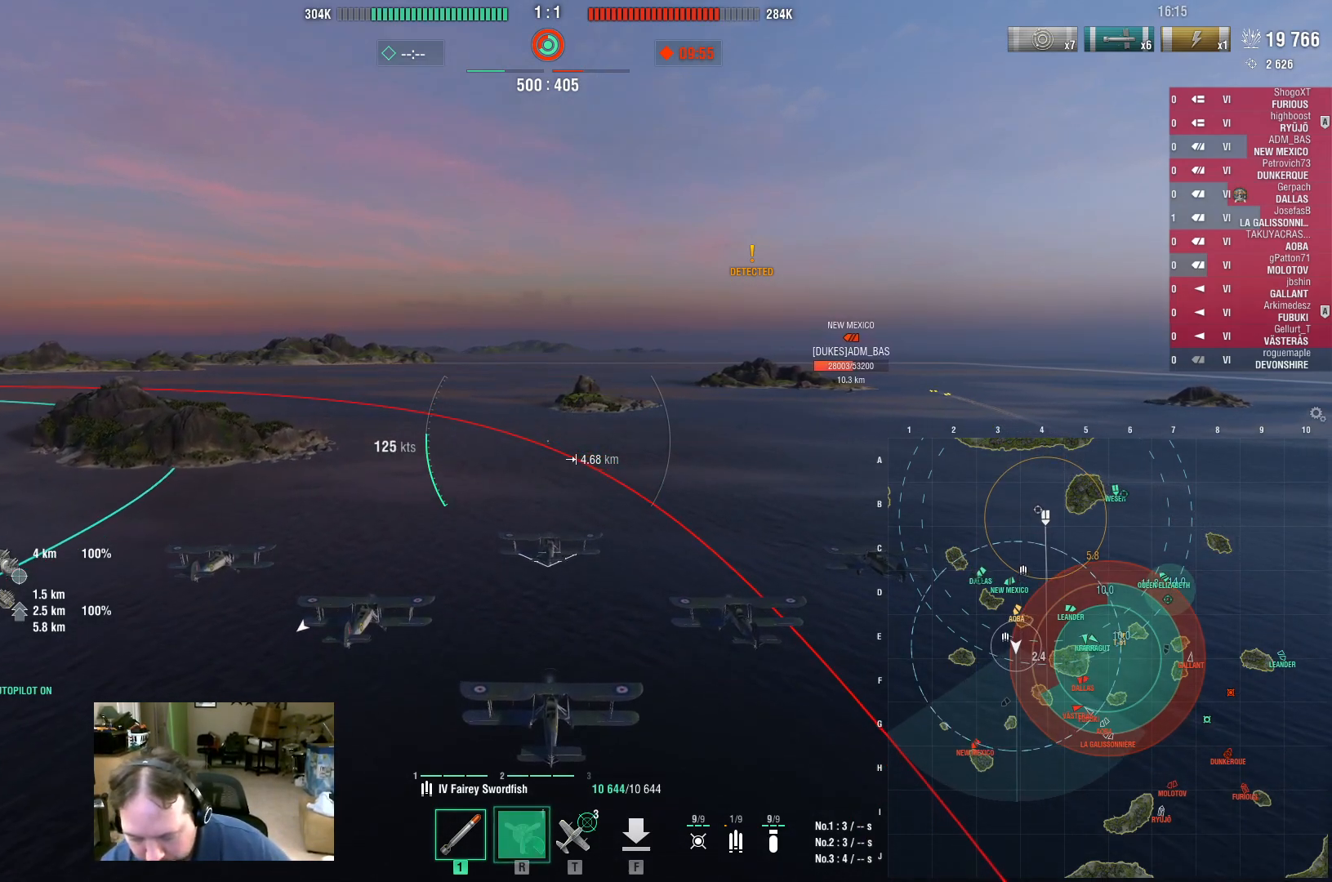
{"keys": [], "mouse": [], "events": []}
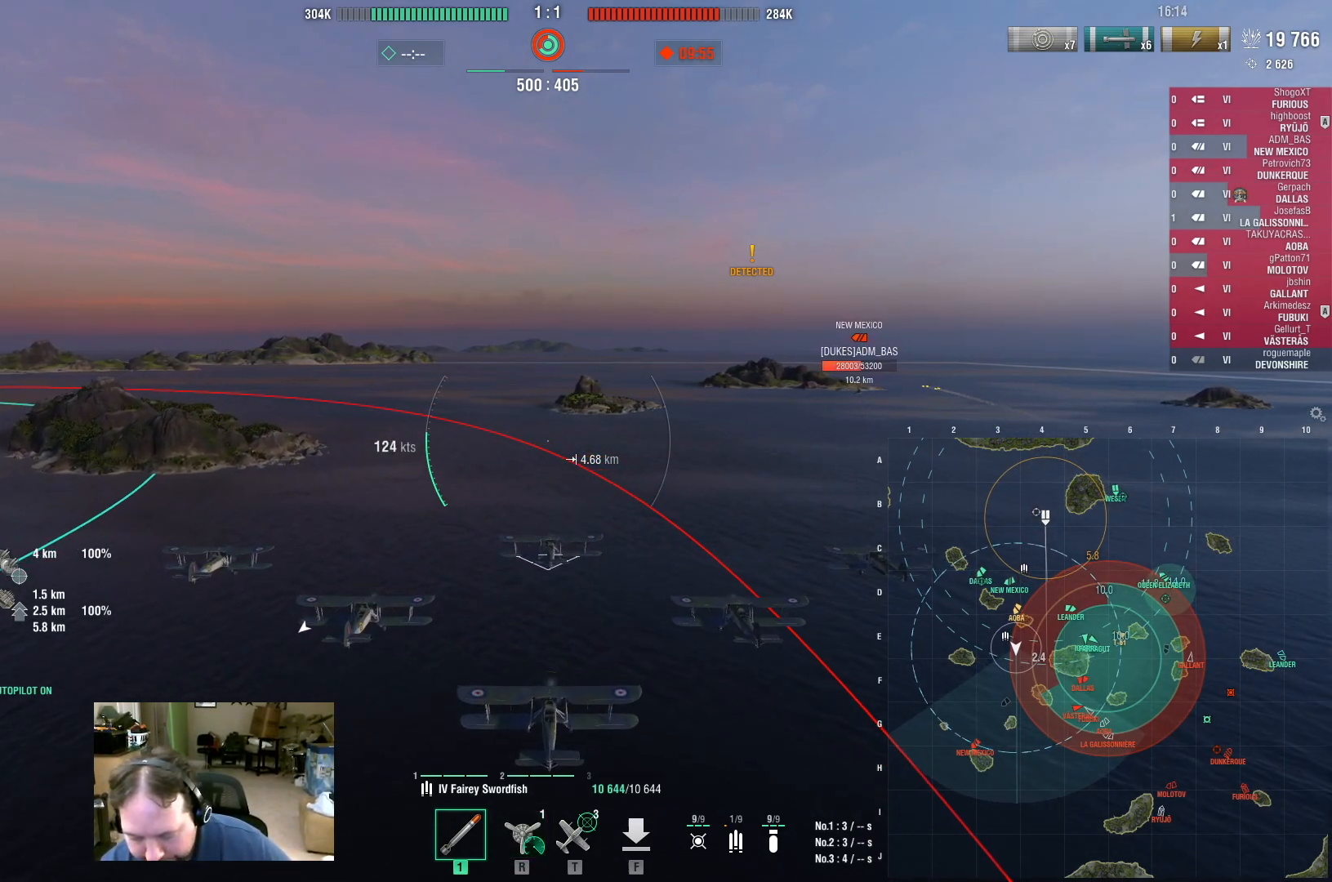
{"keys": [], "mouse": [], "events": []}
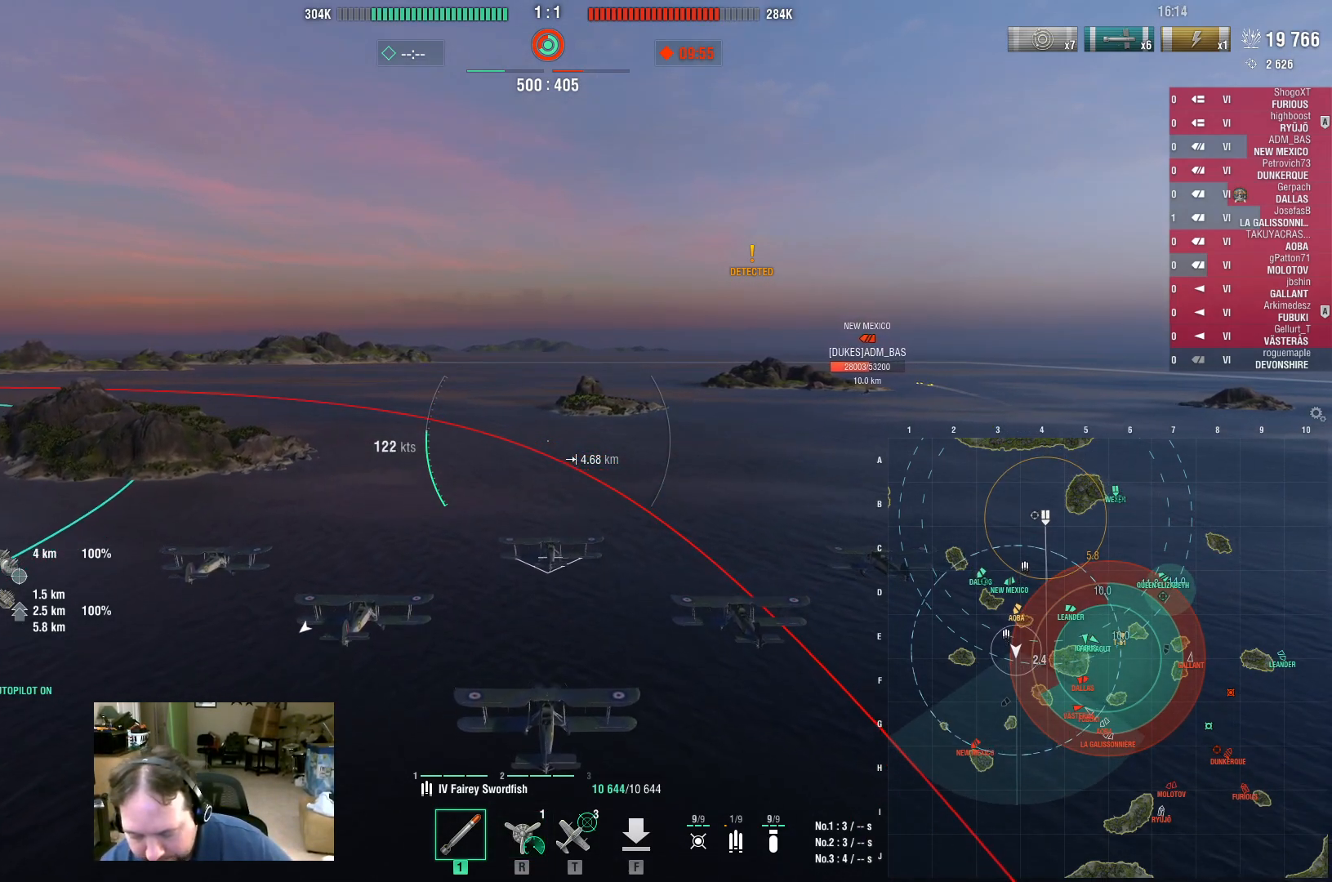
{"keys": [], "mouse": [], "events": []}
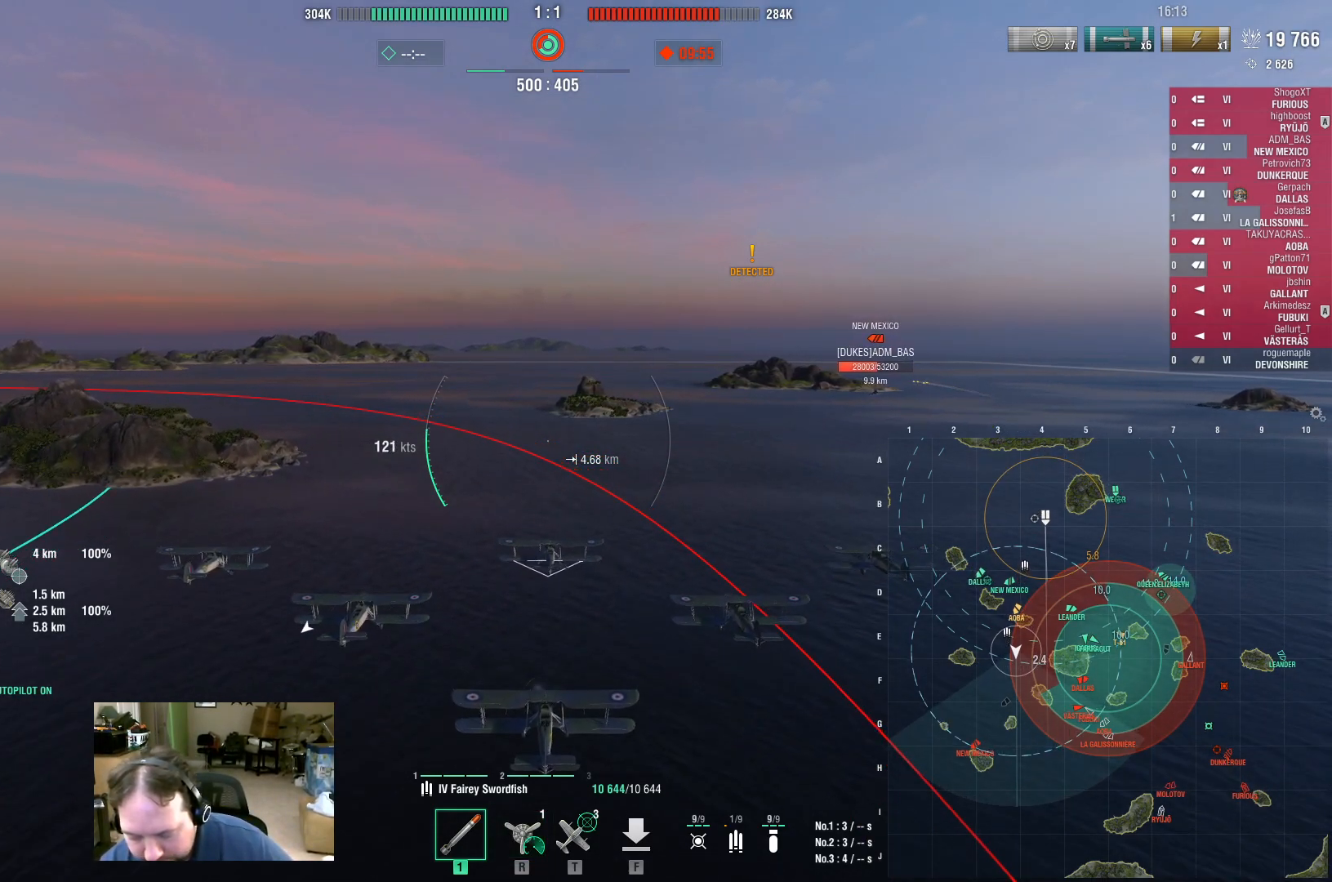
{"keys": [], "mouse": [], "events": []}
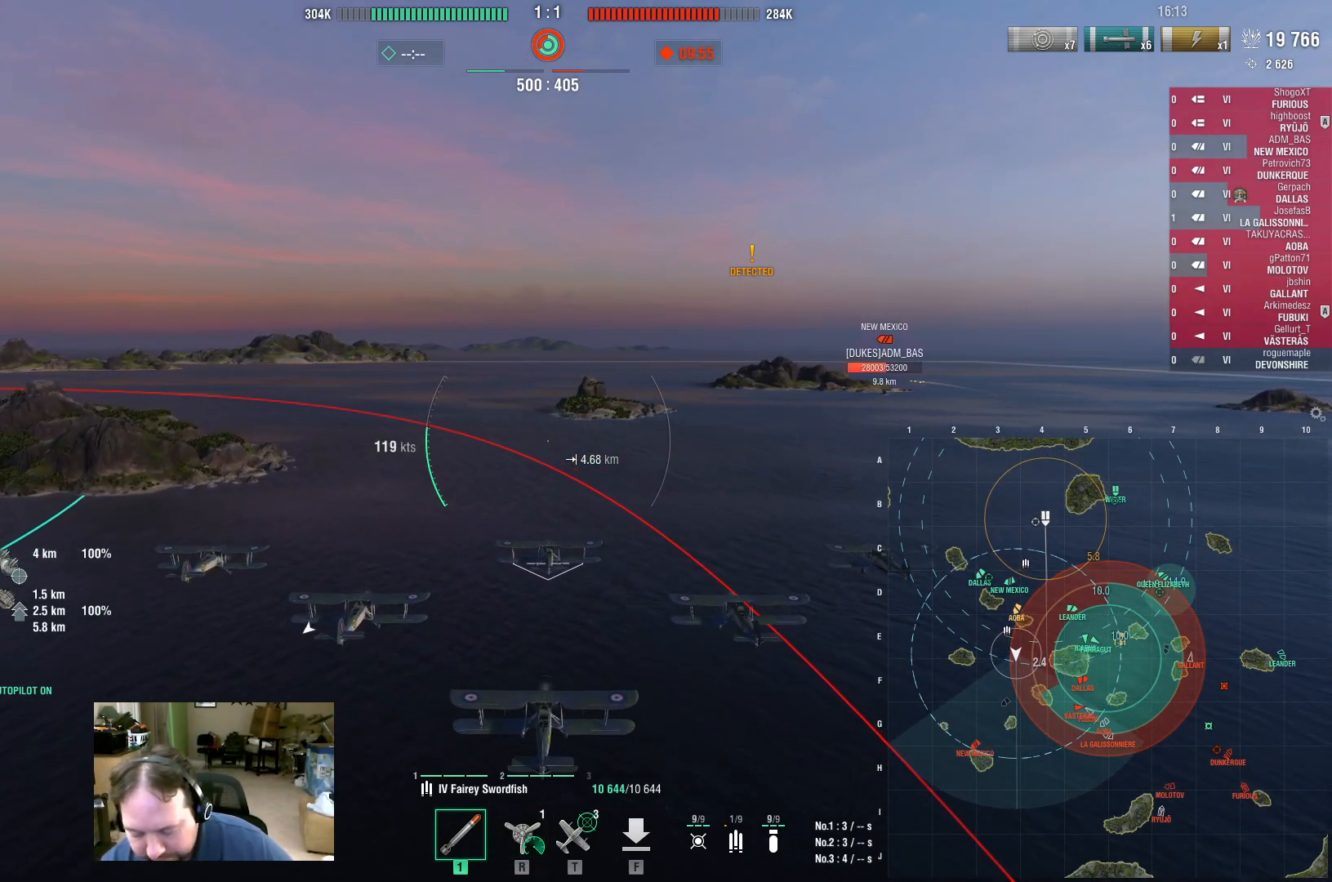
{"keys": ["w"], "mouse": [], "events": [[250, "w", "down"]]}
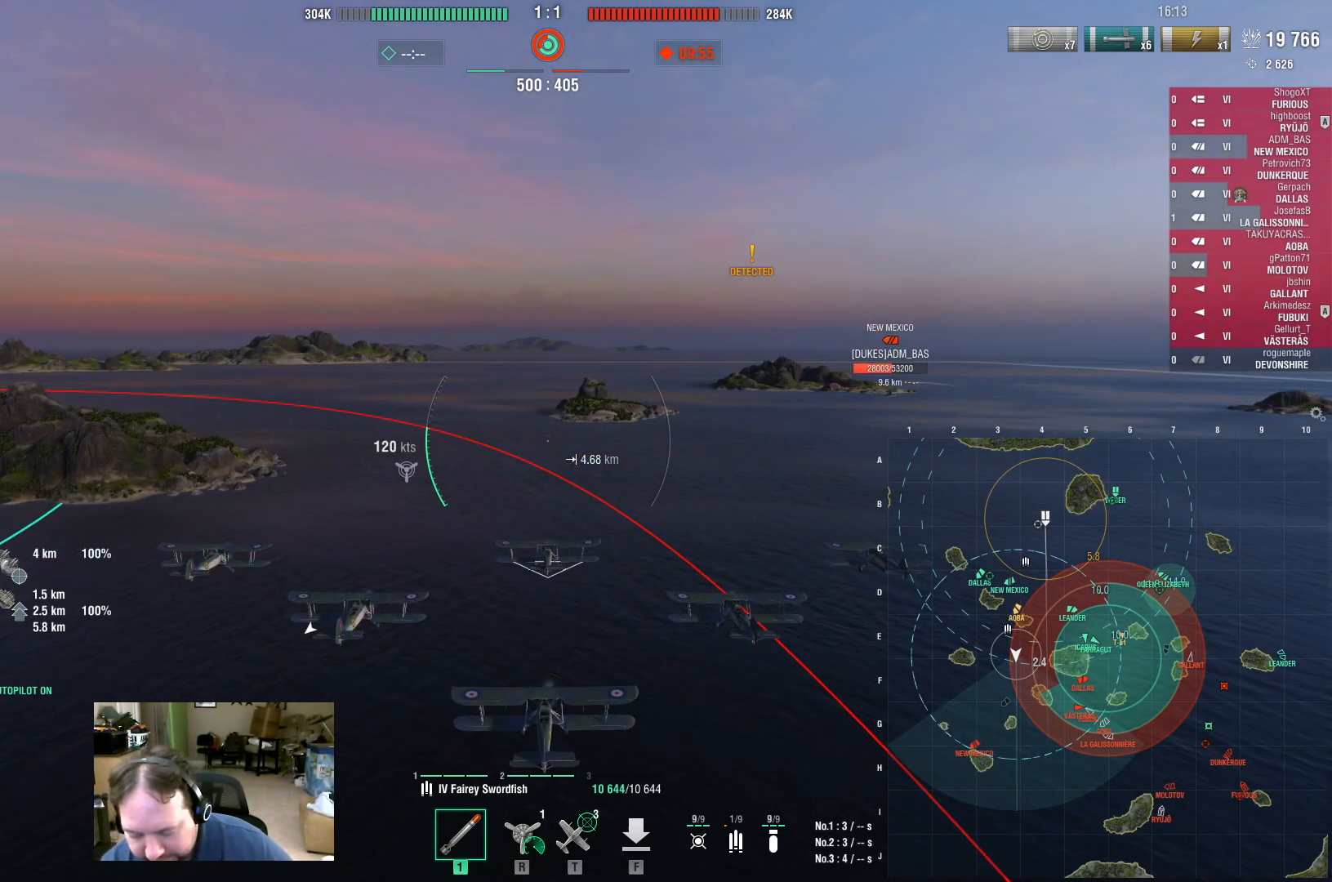
{"keys": ["w"], "mouse": [], "events": []}
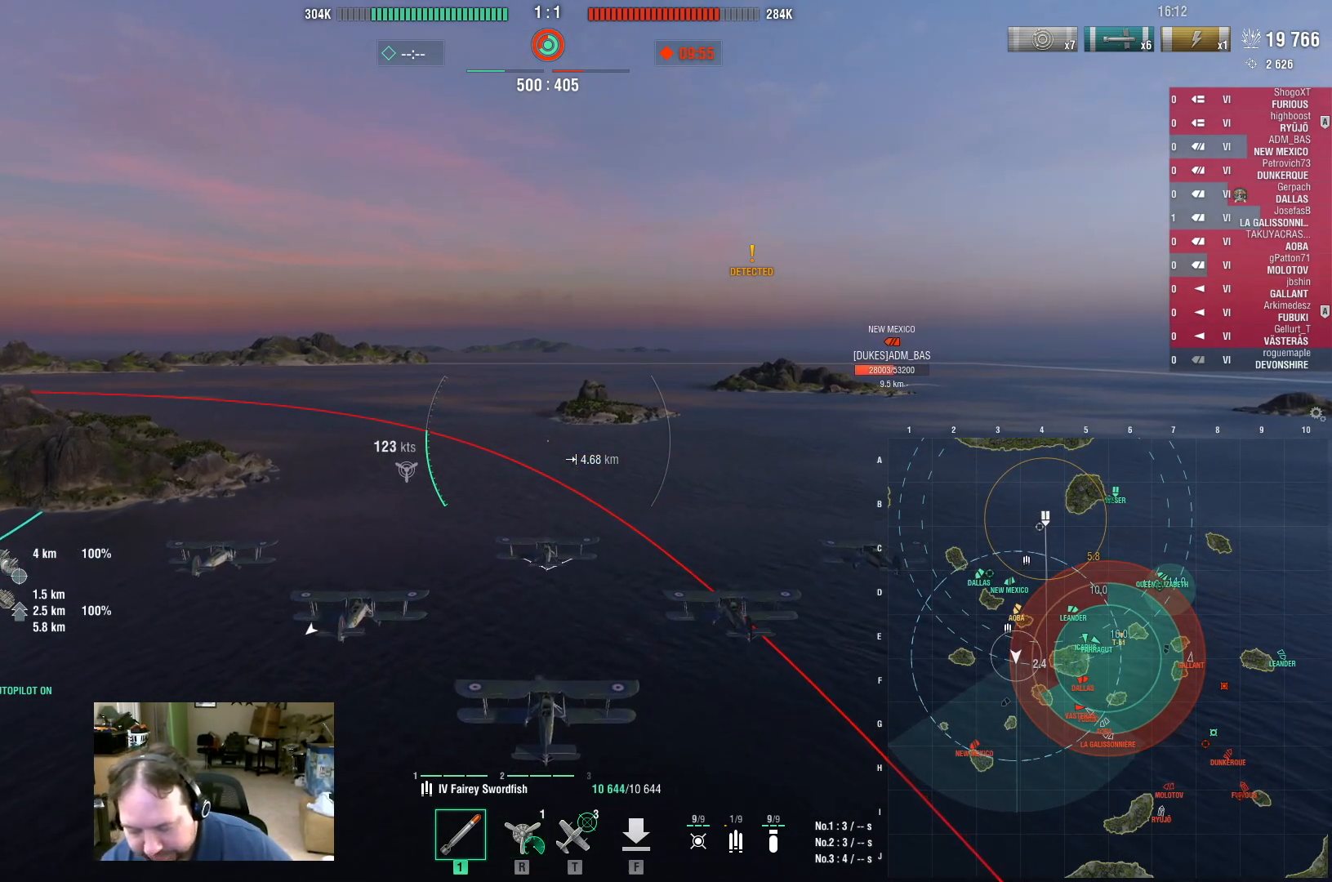
{"keys": ["w"], "mouse": [], "events": []}
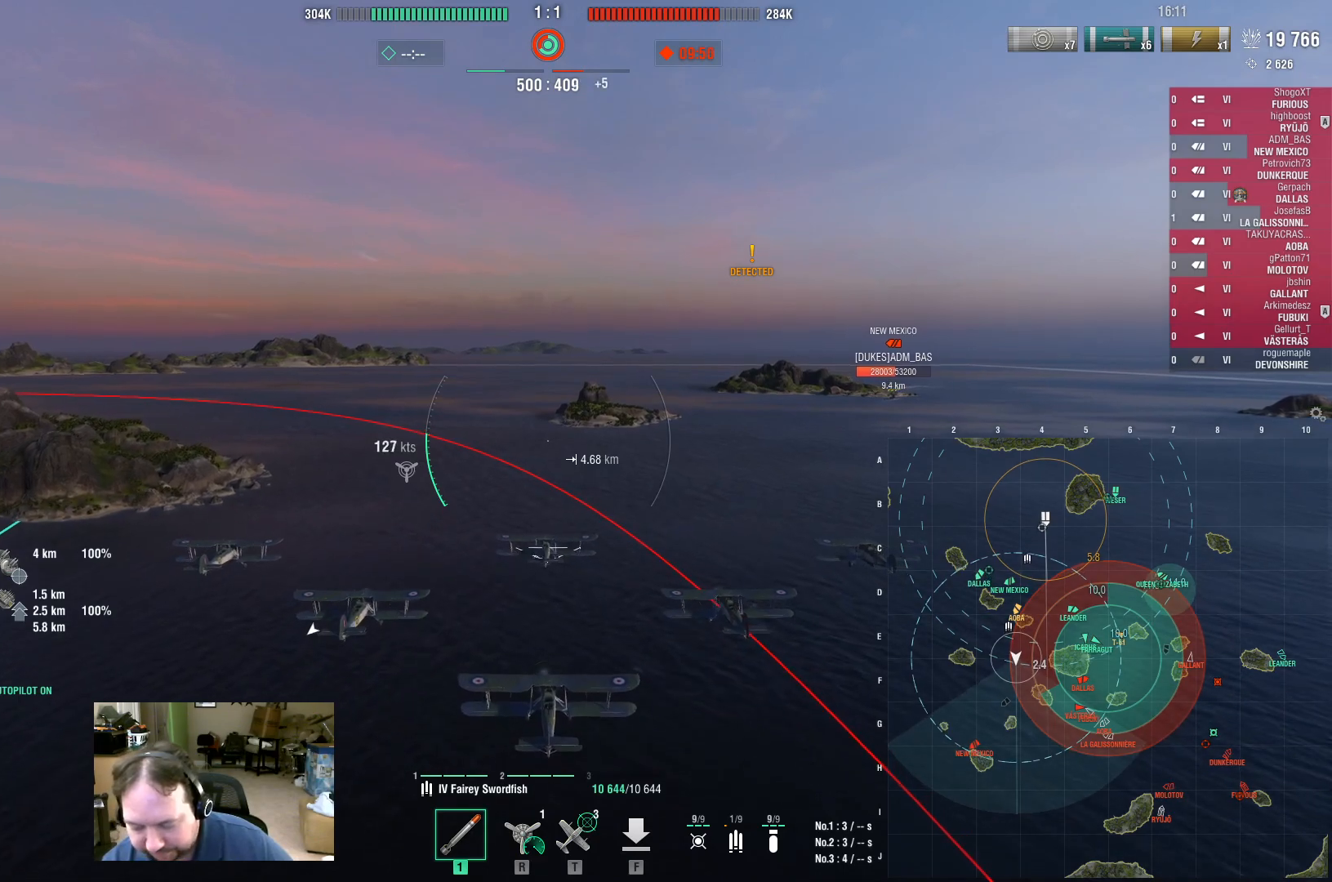
{"keys": ["w"], "mouse": [], "events": []}
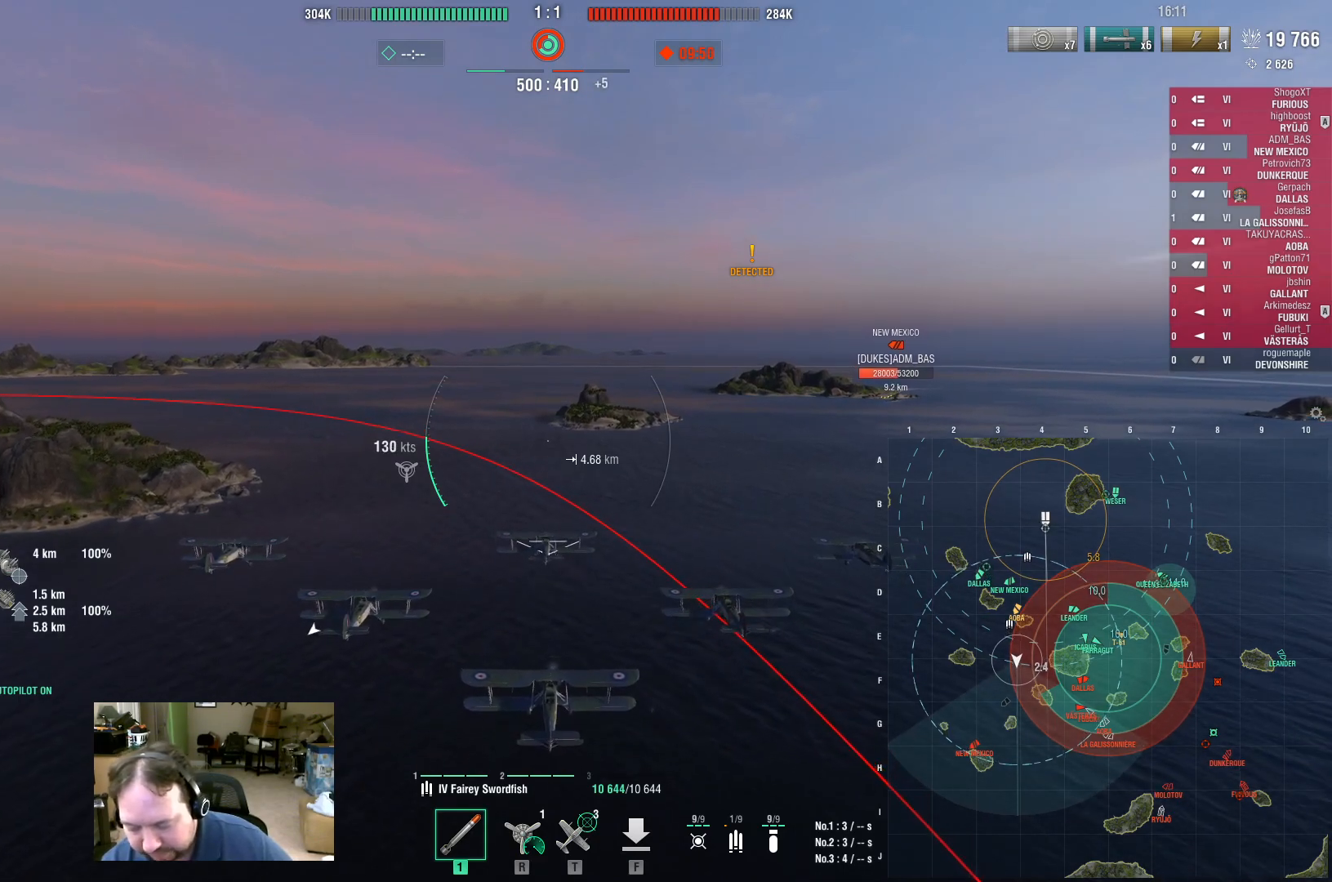
{"keys": ["w"], "mouse": [], "events": []}
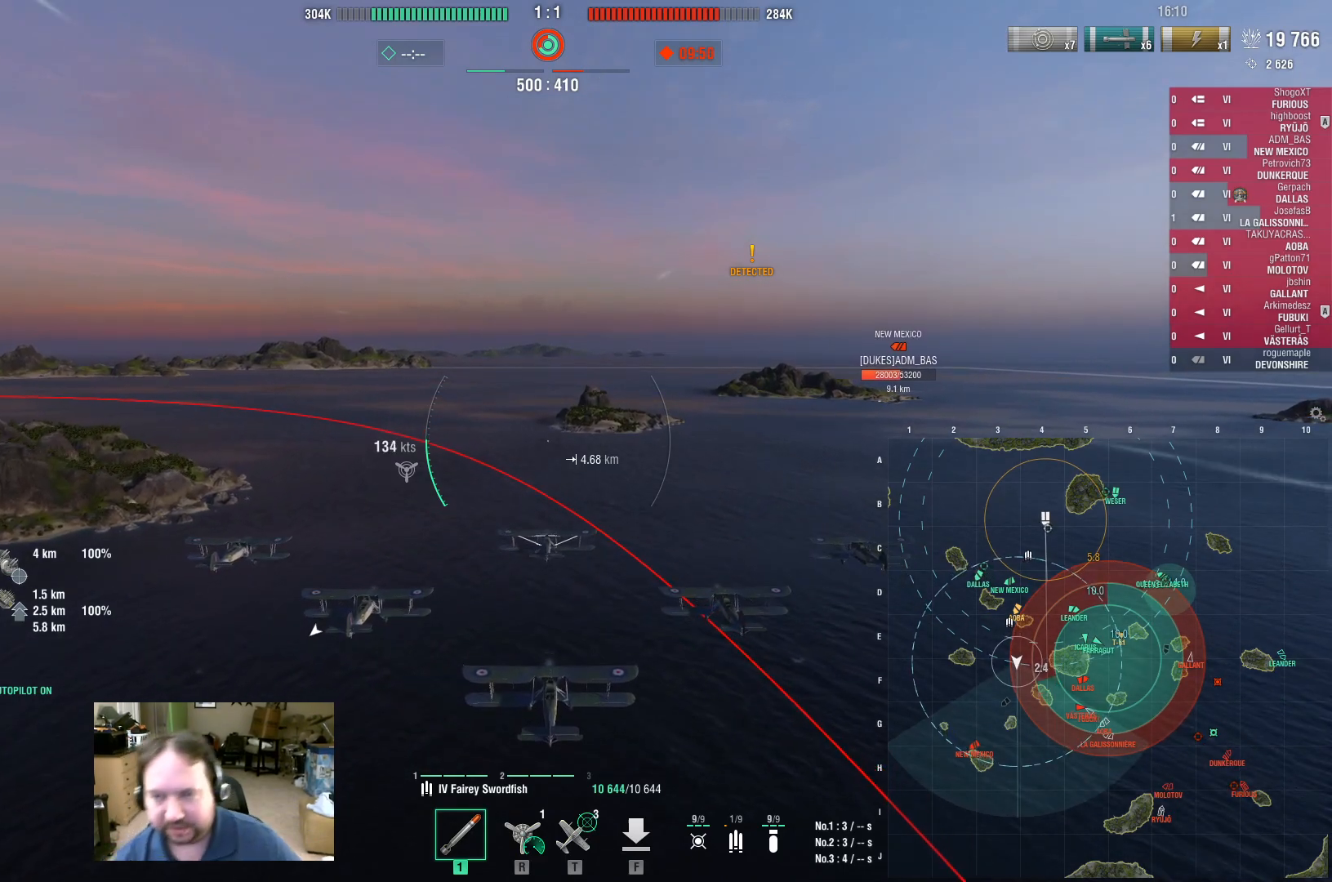
{"keys": ["w"], "mouse": [], "events": []}
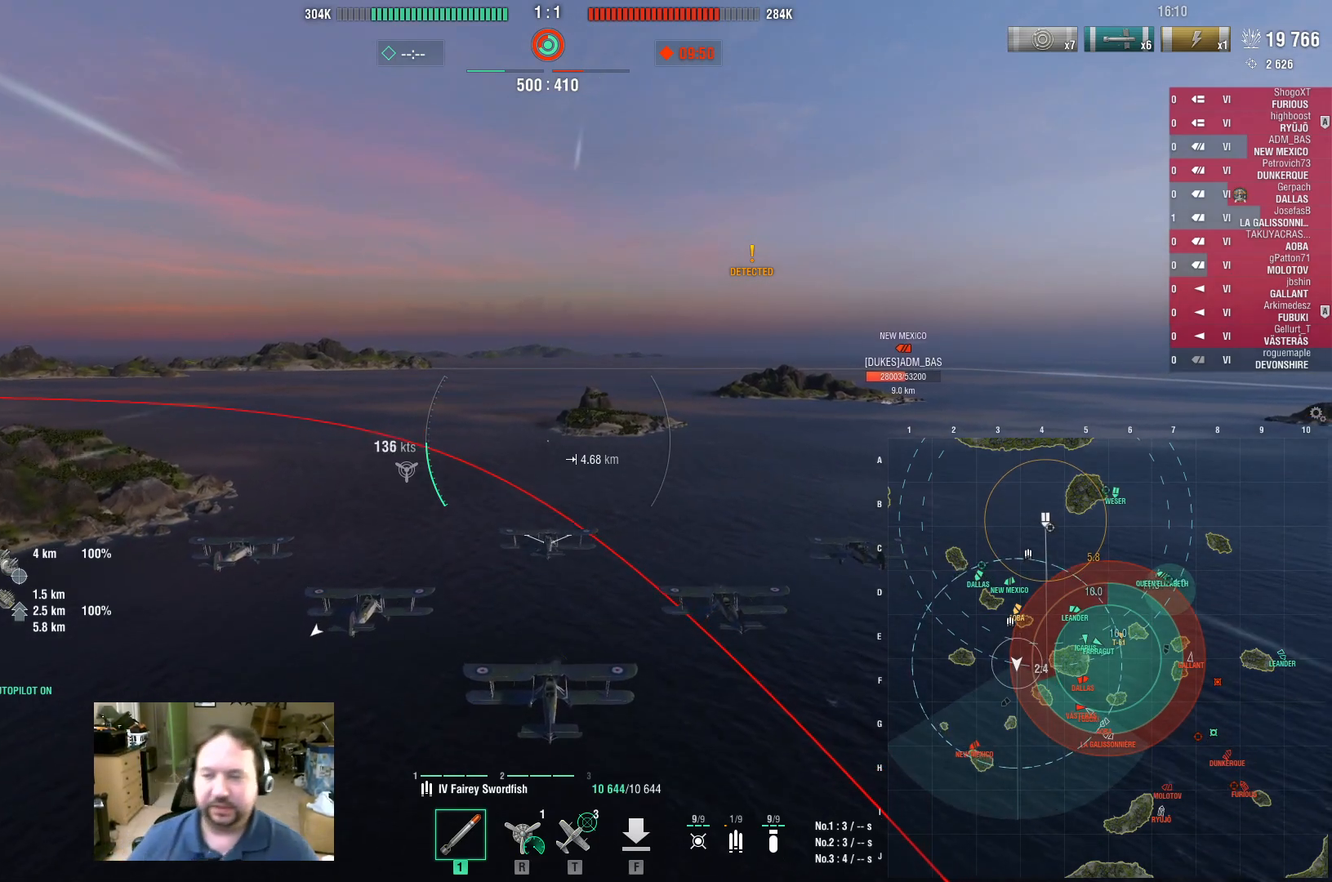
{"keys": ["d", "w"], "mouse": [], "events": [[17, "d", "down"]]}
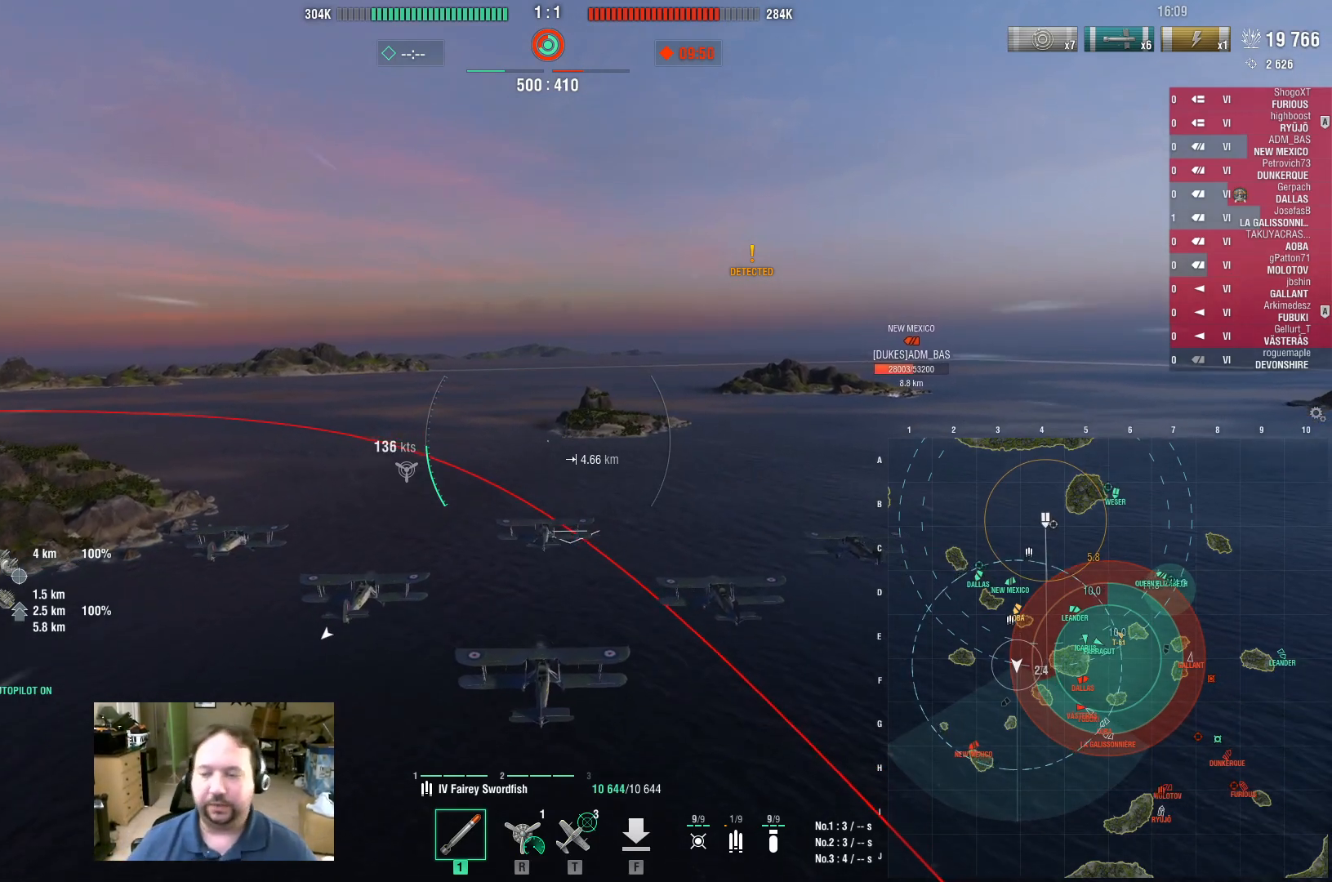
{"keys": ["d", "w"], "mouse": [], "events": []}
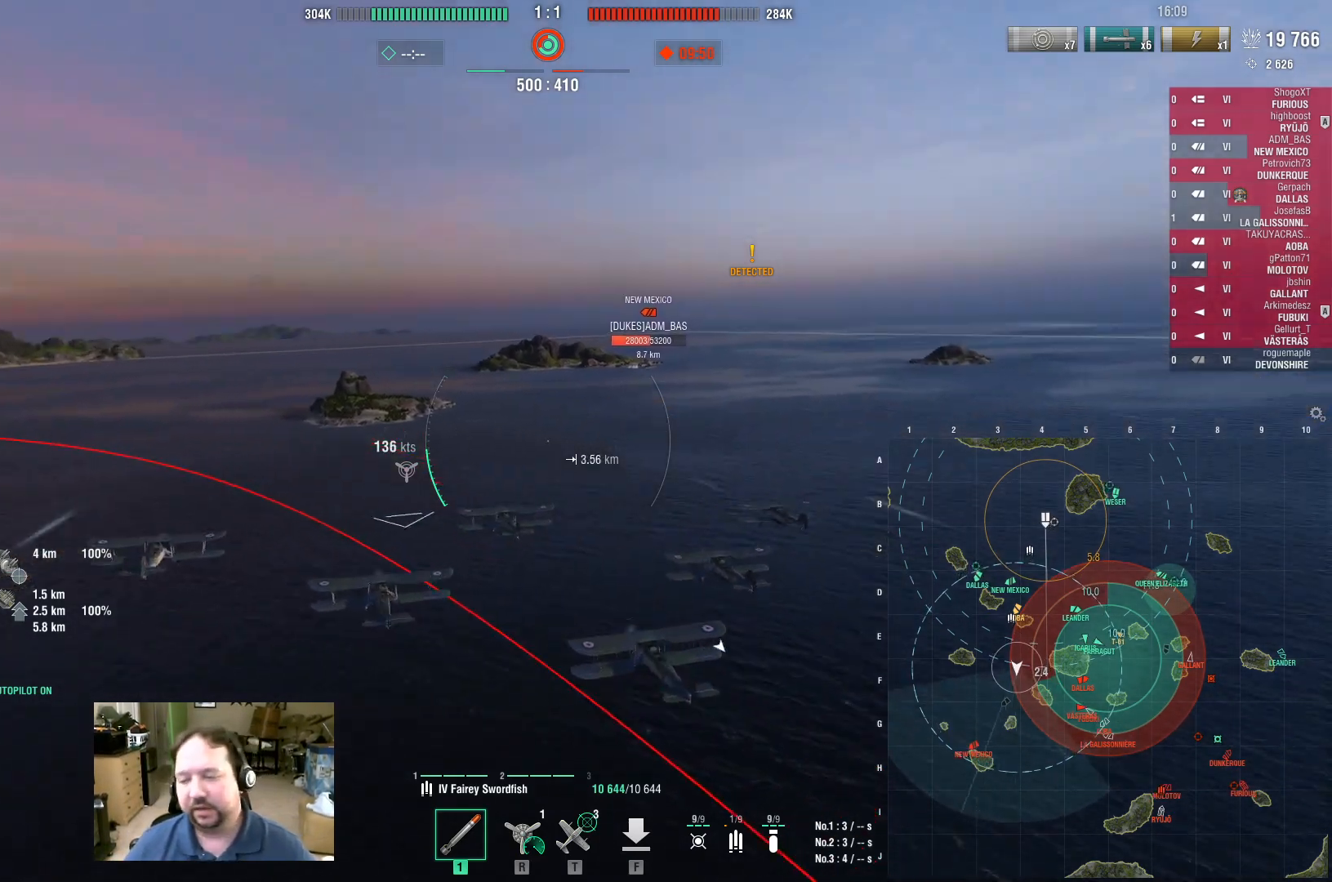
{"keys": ["d", "w"], "mouse": [], "events": []}
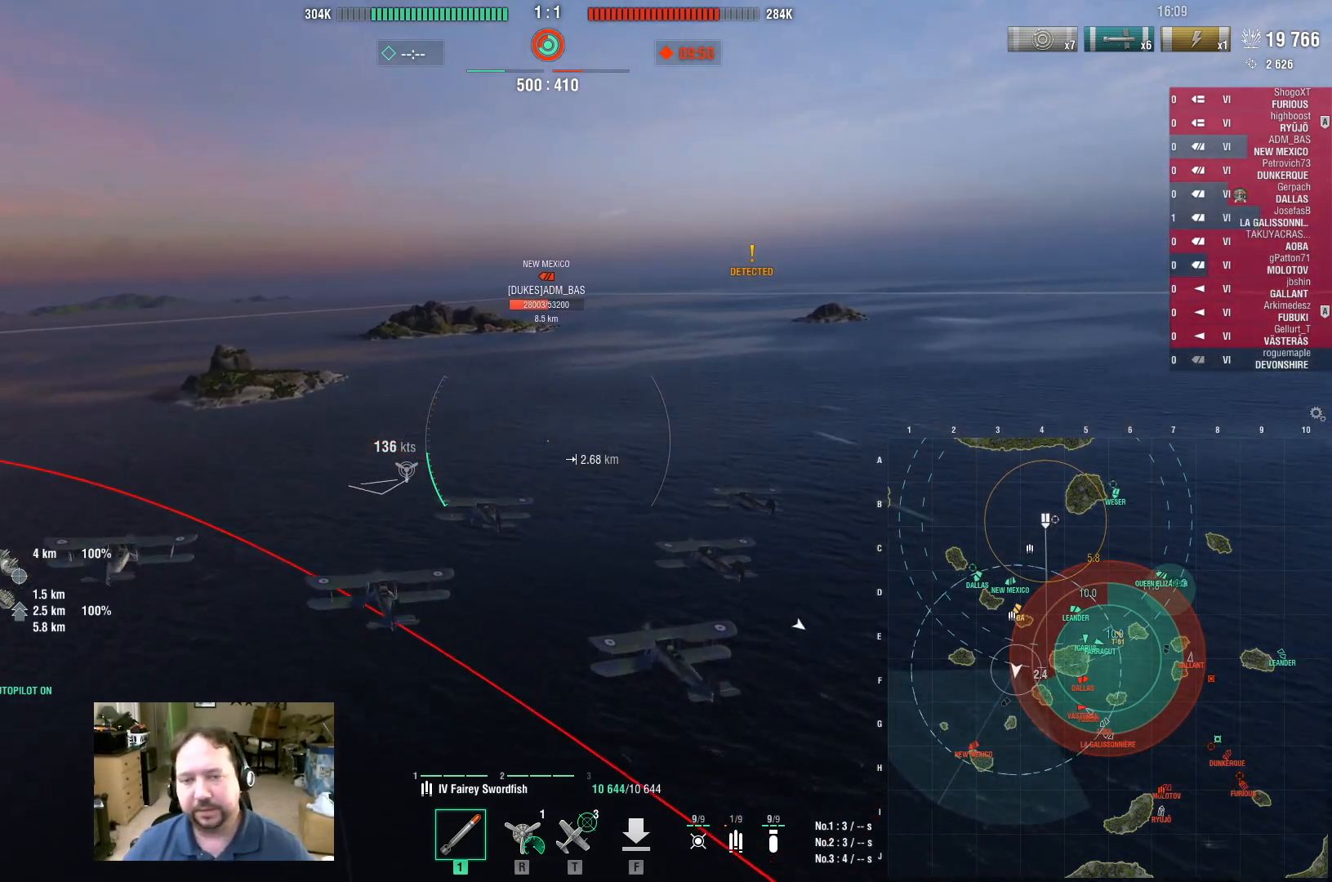
{"keys": ["ctrl", "d", "w"], "mouse": [], "events": [[300, "ctrl", "down"]]}
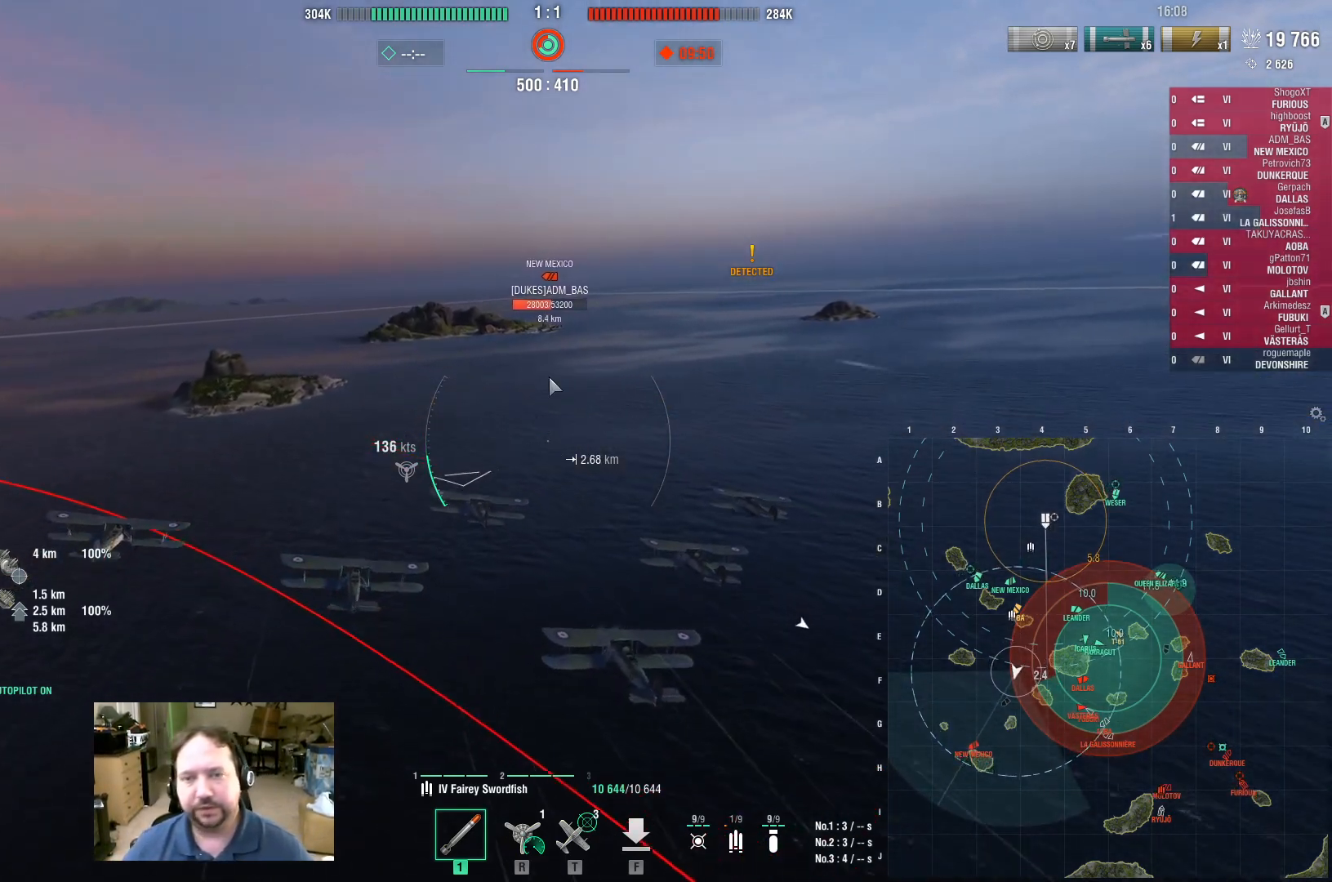
{"keys": ["ctrl", "d", "w"], "mouse": [], "events": []}
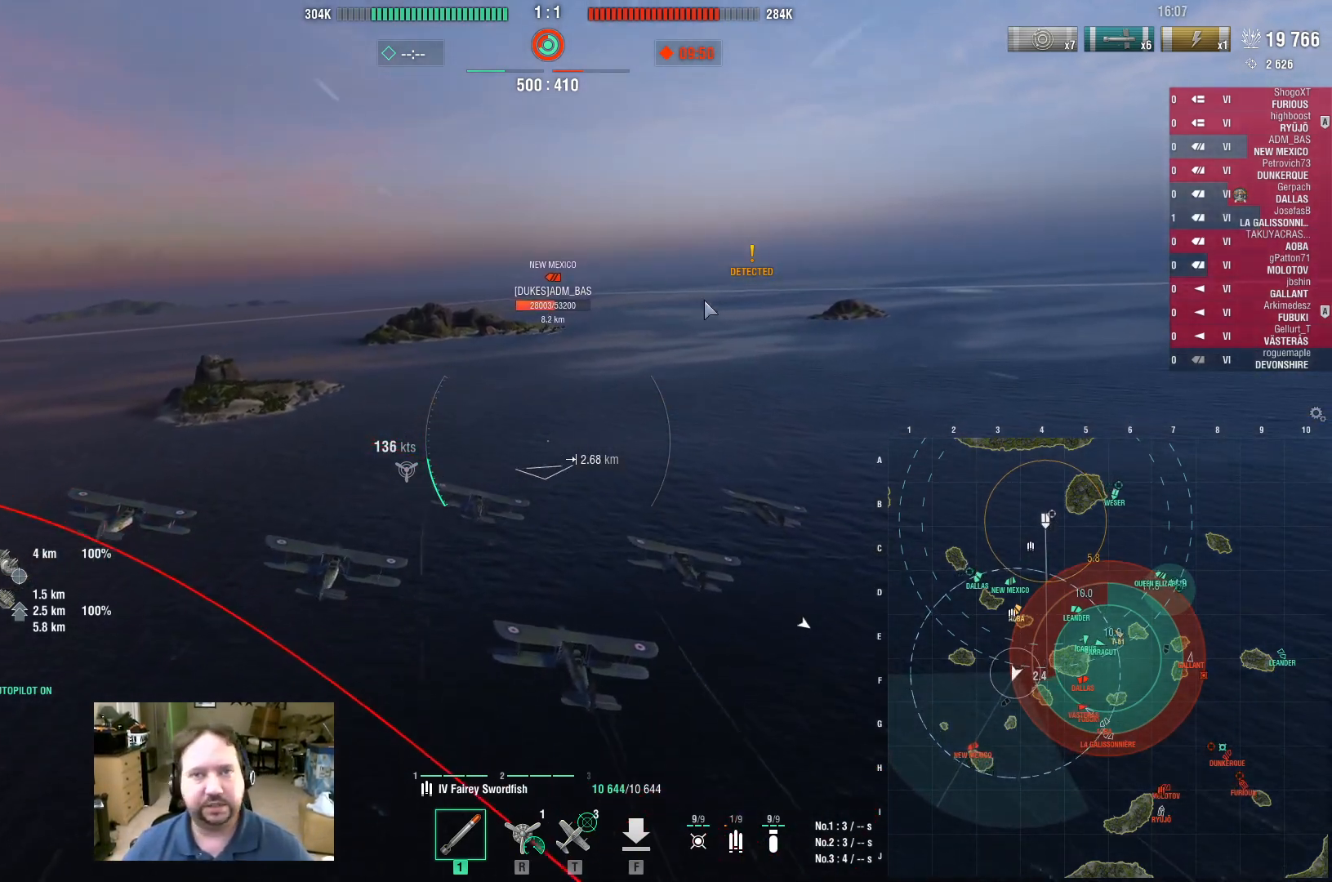
{"keys": ["ctrl", "d", "w"], "mouse": [], "events": []}
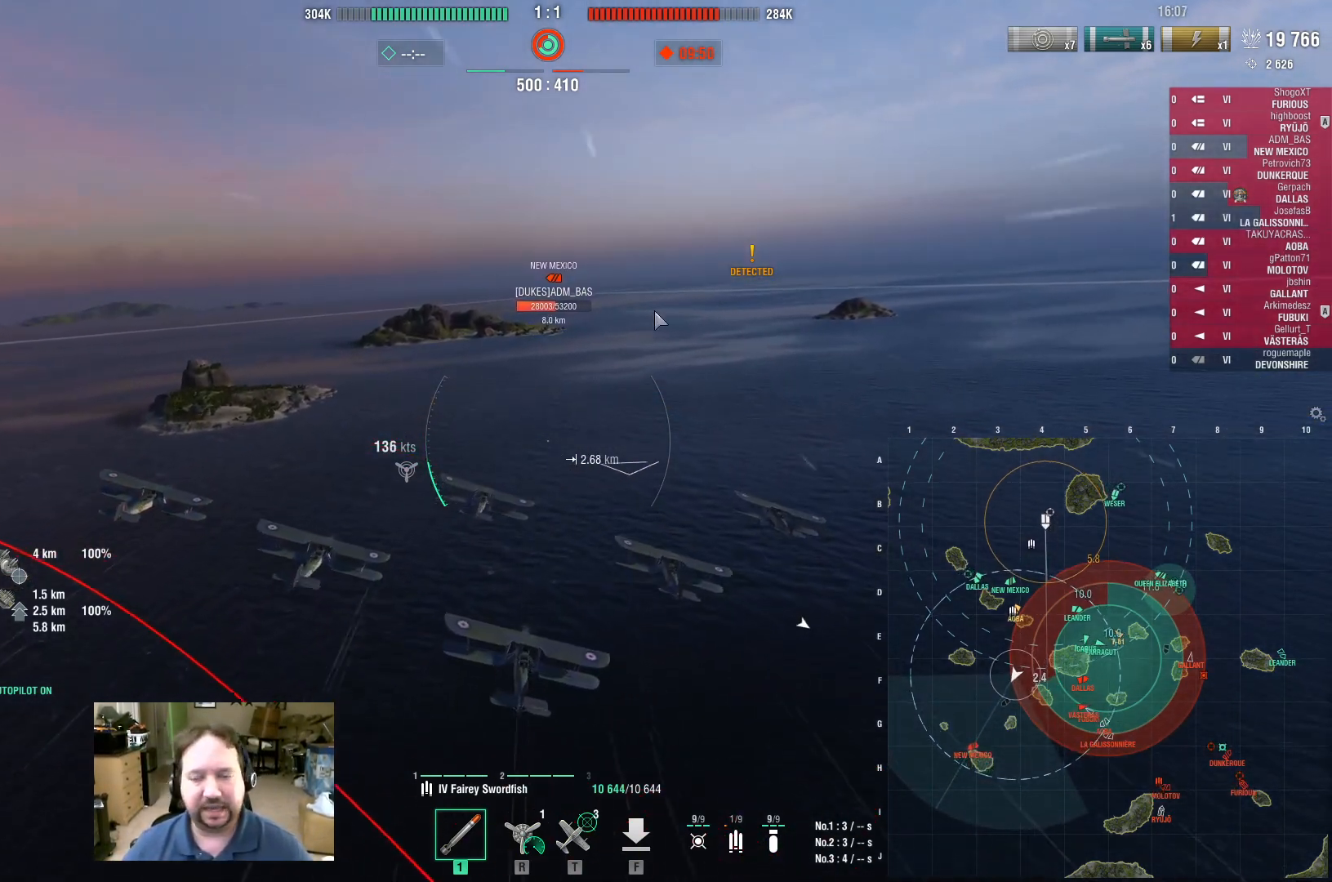
{"keys": ["ctrl", "w"], "mouse": [], "events": [[167, "d", "up"]]}
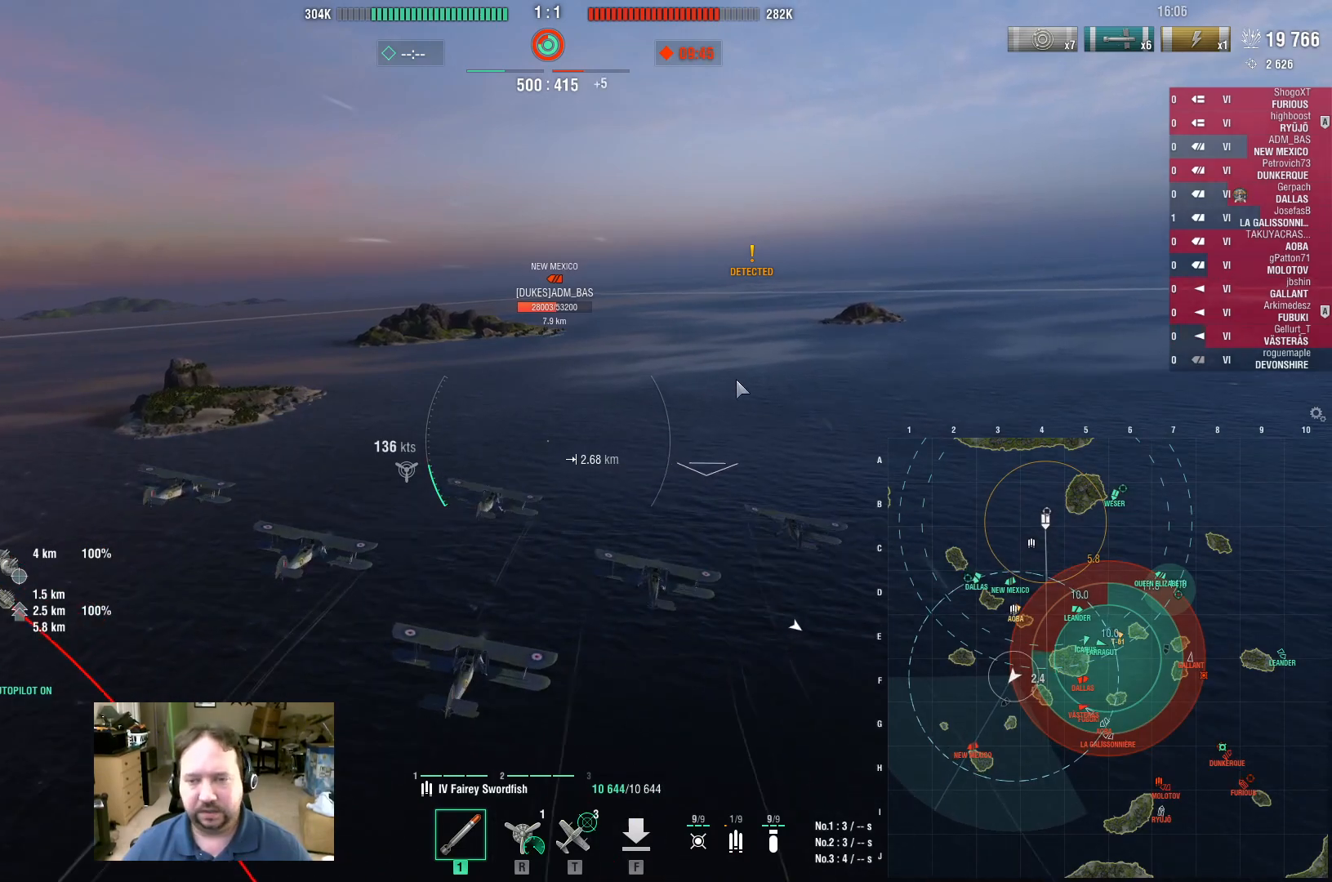
{"keys": ["ctrl"], "mouse": [], "events": [[317, "w", "up"]]}
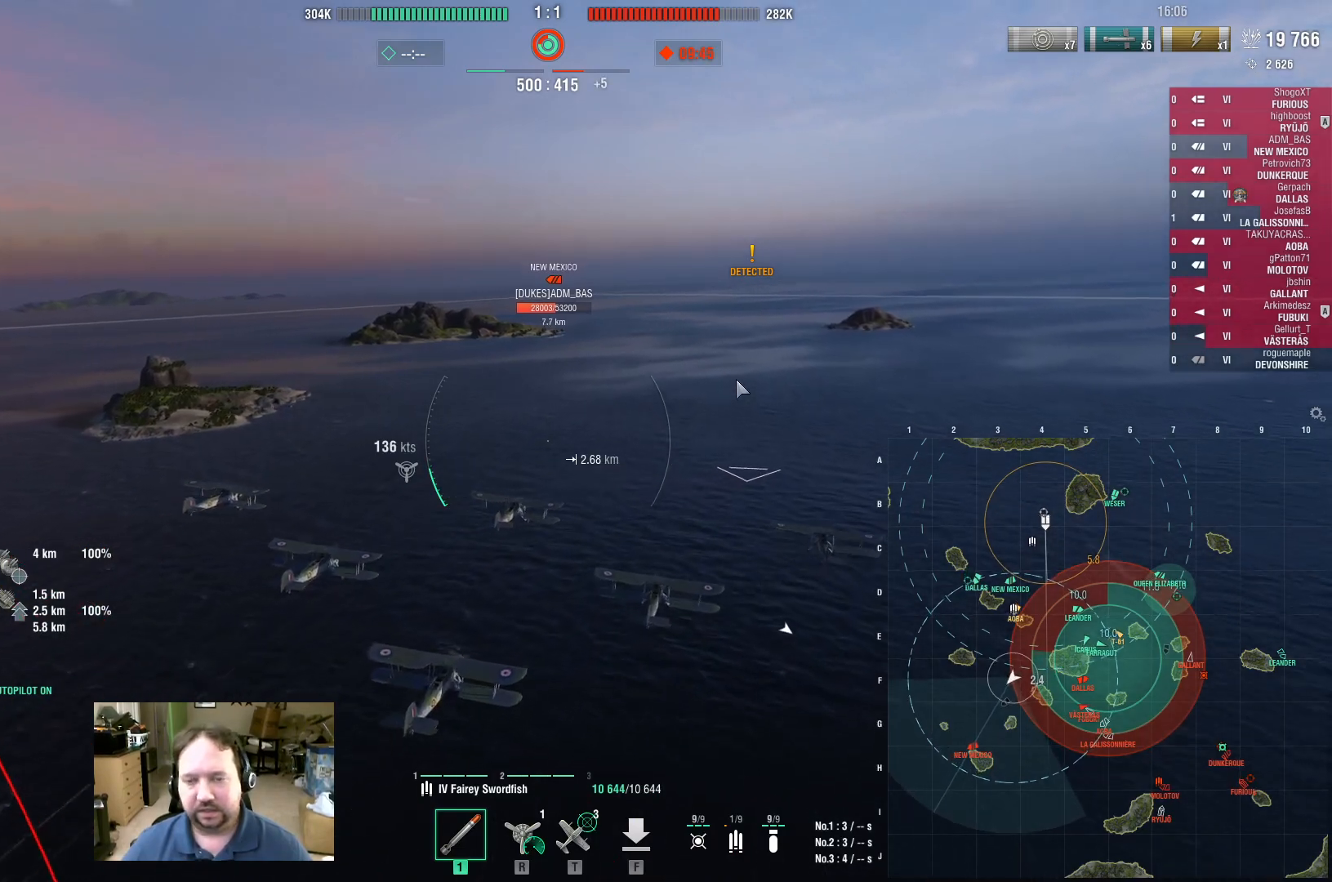
{"keys": ["ctrl", "d"], "mouse": [], "events": [[100, "d", "down"]]}
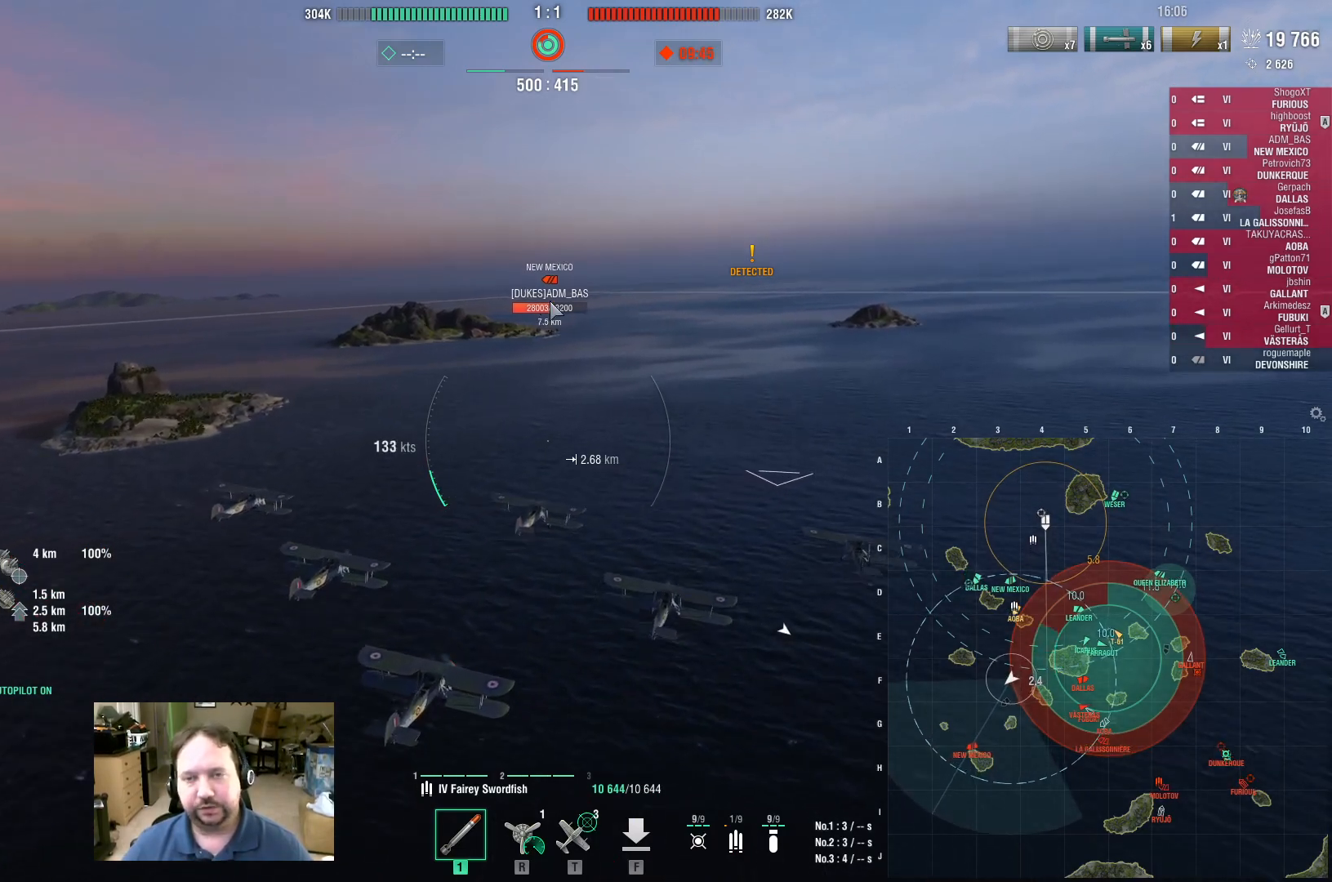
{"keys": ["ctrl", "d"], "mouse": [], "events": []}
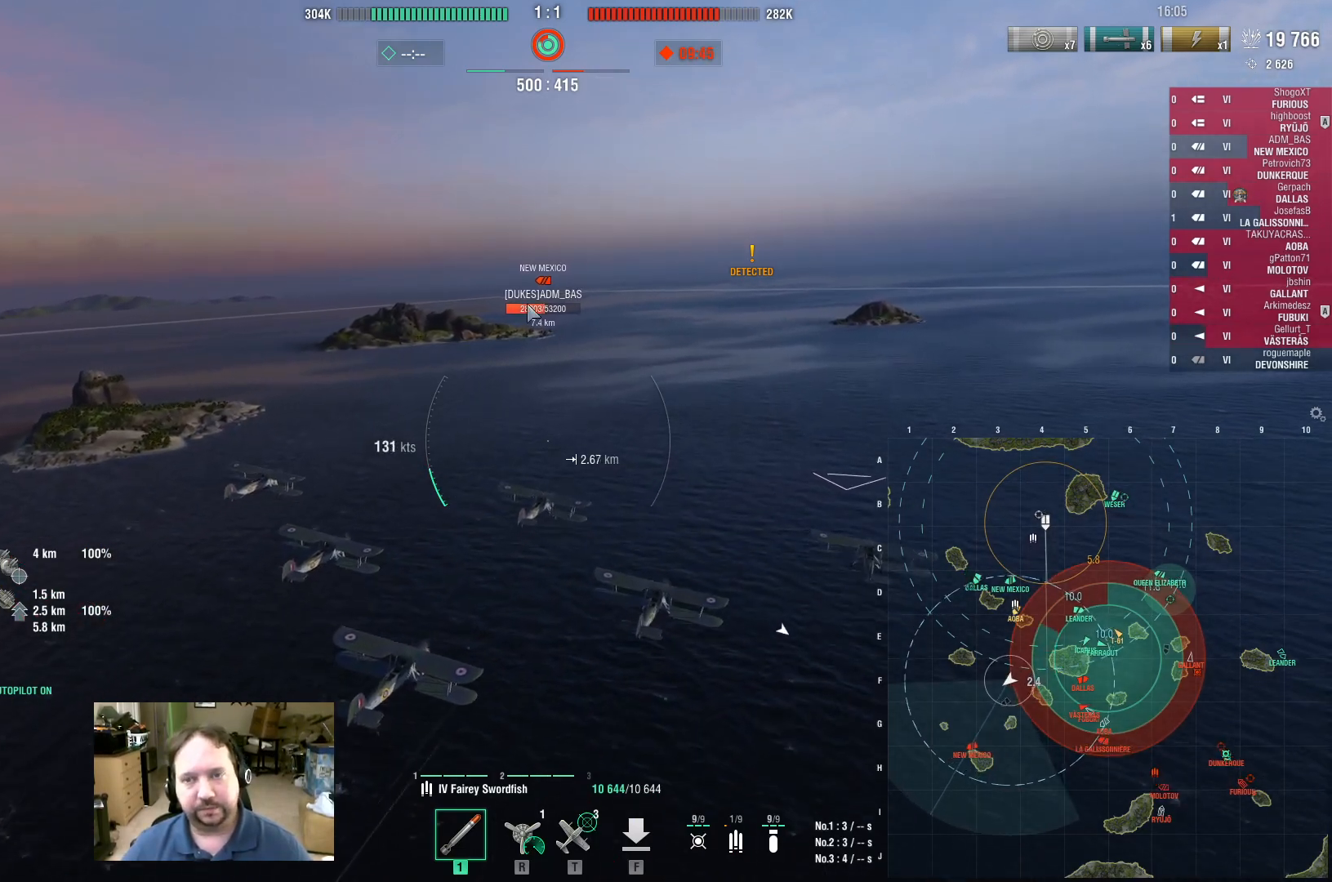
{"keys": ["ctrl"], "mouse": [], "events": [[217, "d", "up"]]}
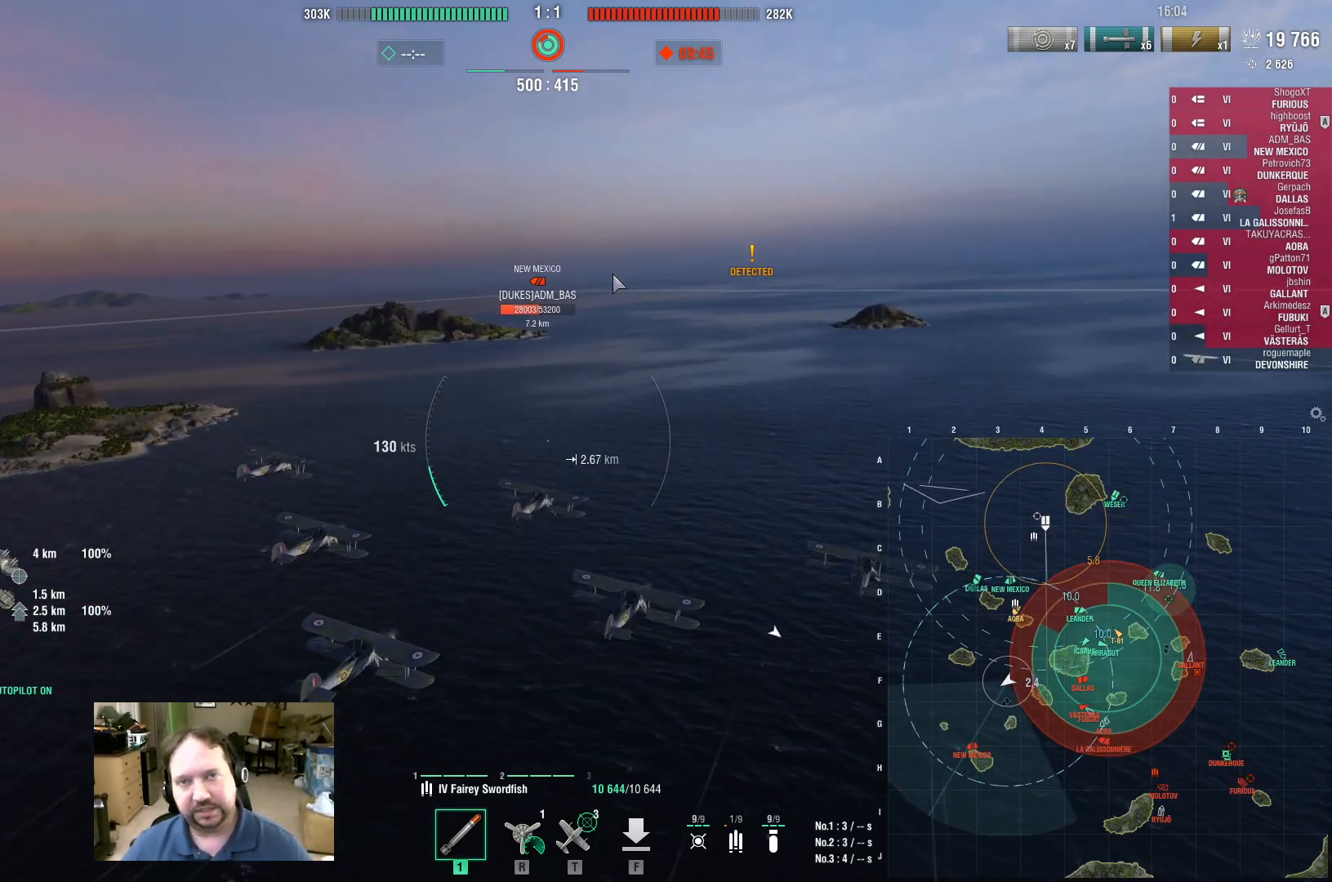
{"keys": ["ctrl"], "mouse": [], "events": []}
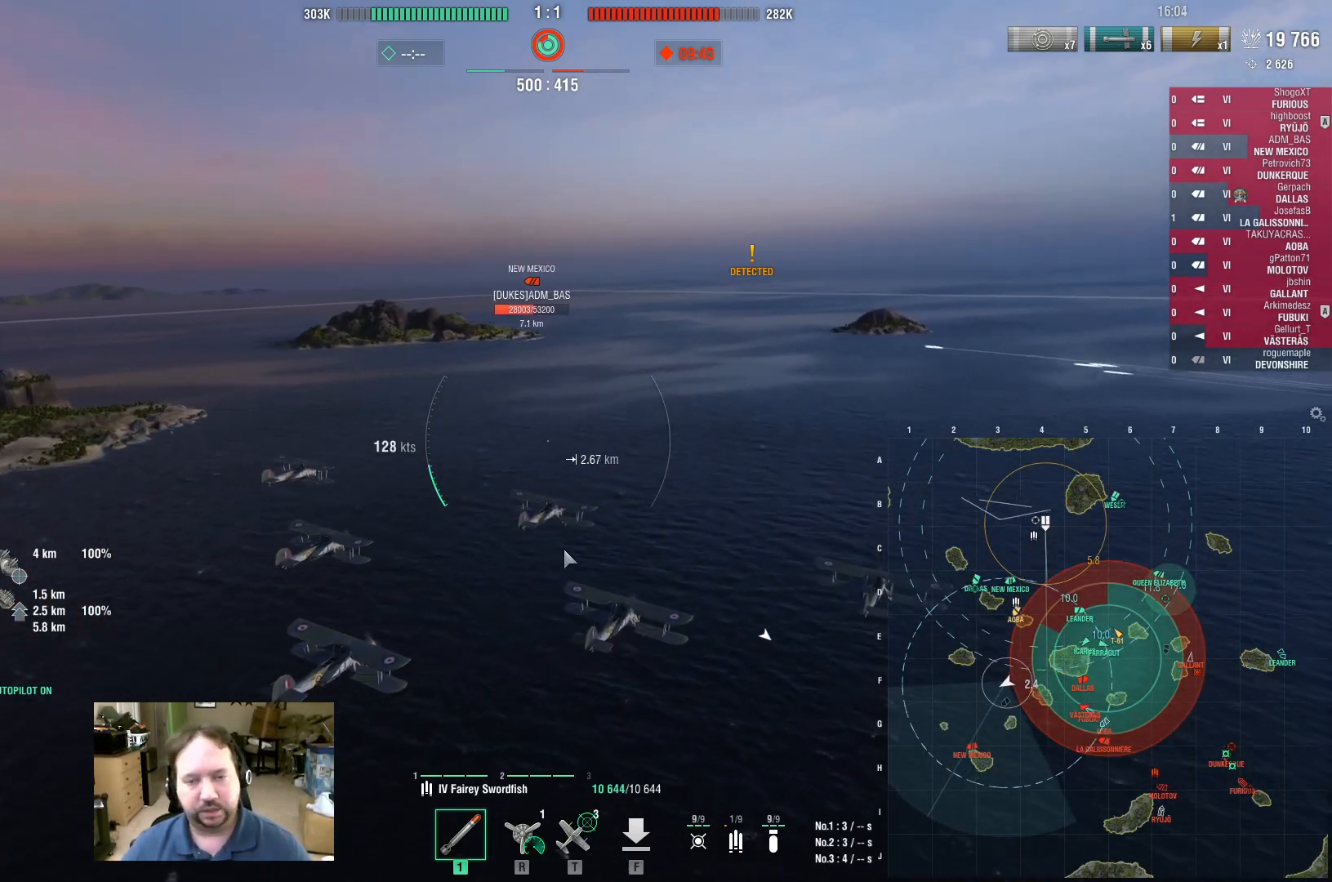
{"keys": ["ctrl"], "mouse": [], "events": []}
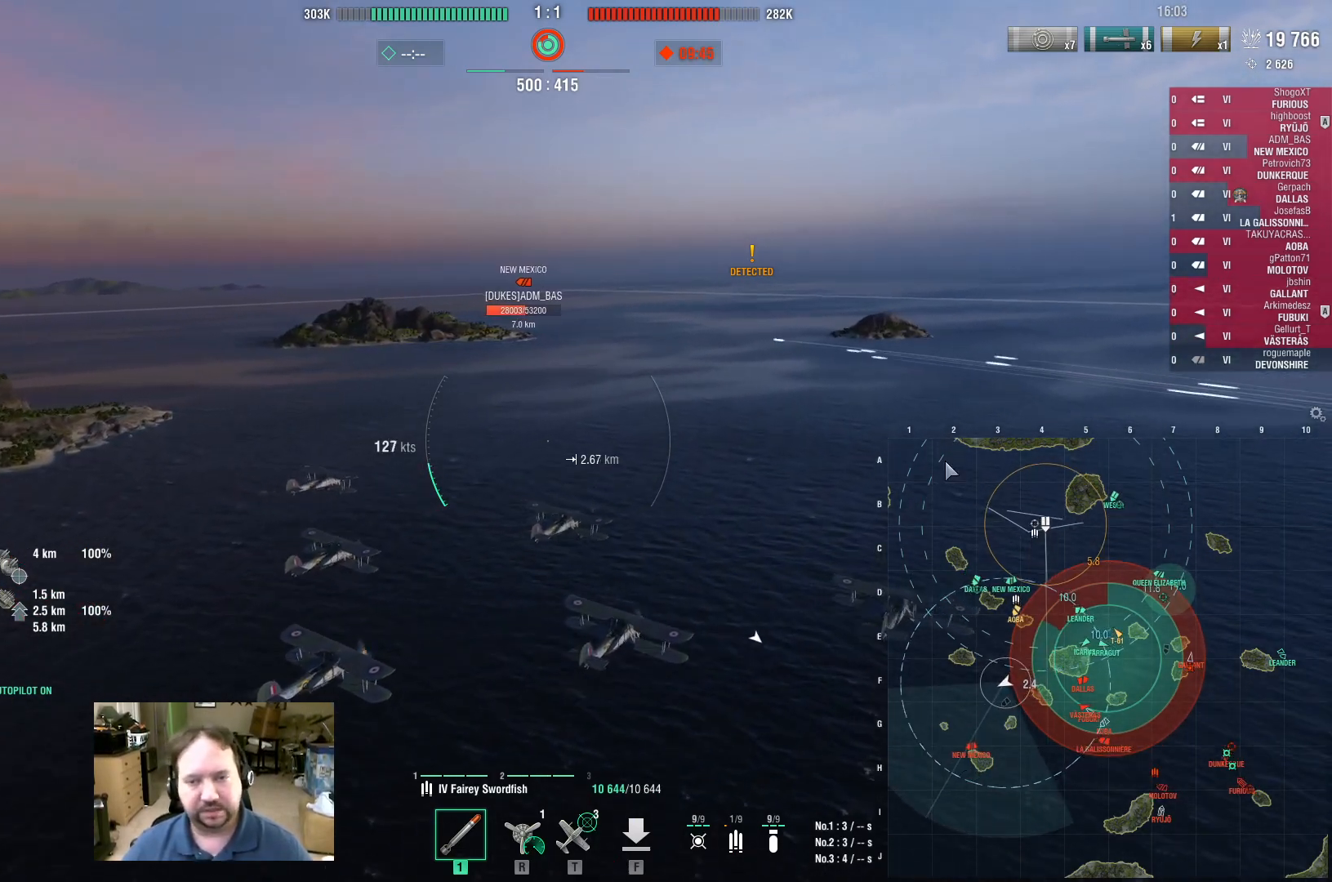
{"keys": ["ctrl"], "mouse": [], "events": []}
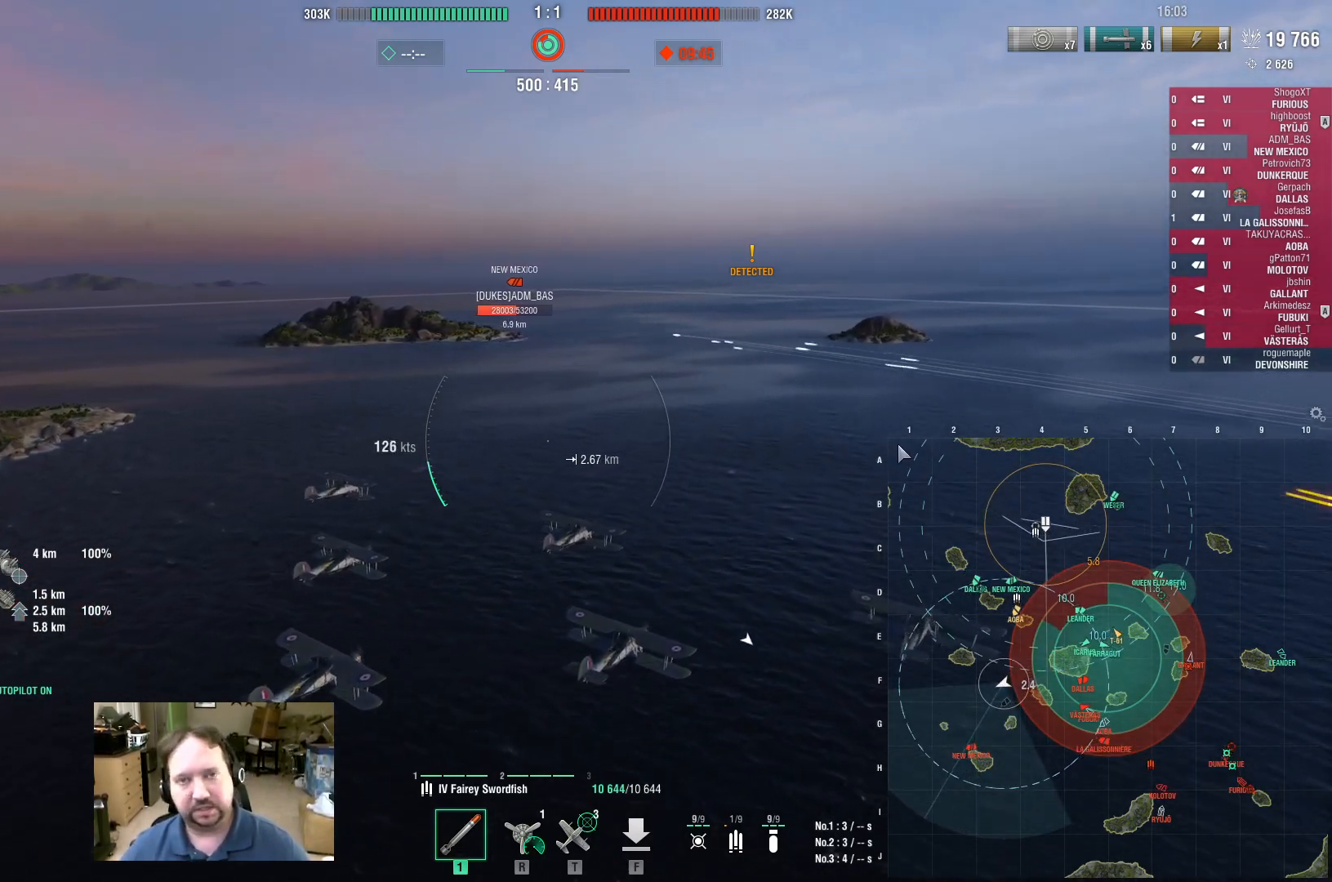
{"keys": ["ctrl", "w"], "mouse": [], "events": [[383, "w", "down"]]}
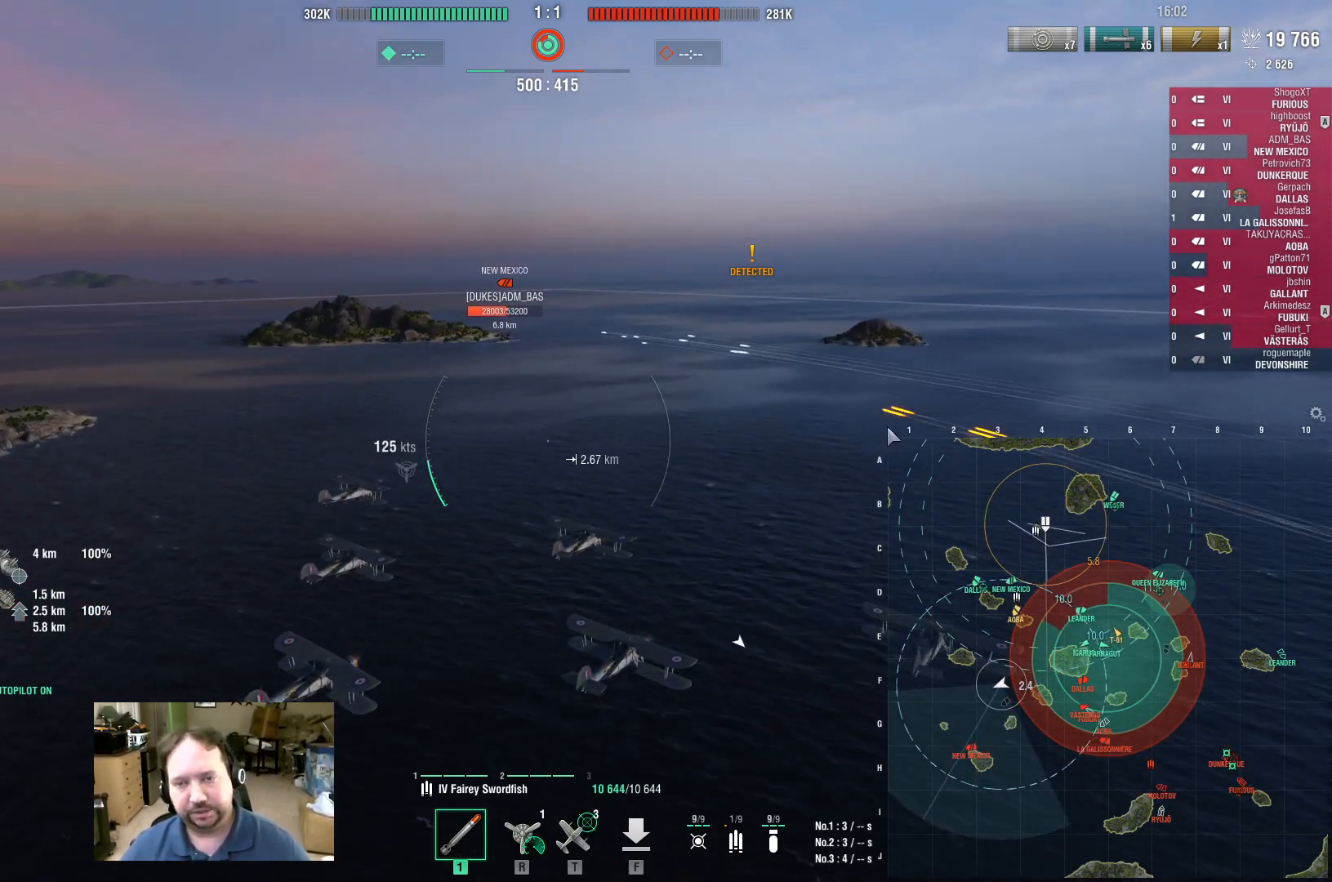
{"keys": ["ctrl", "w"], "mouse": [], "events": []}
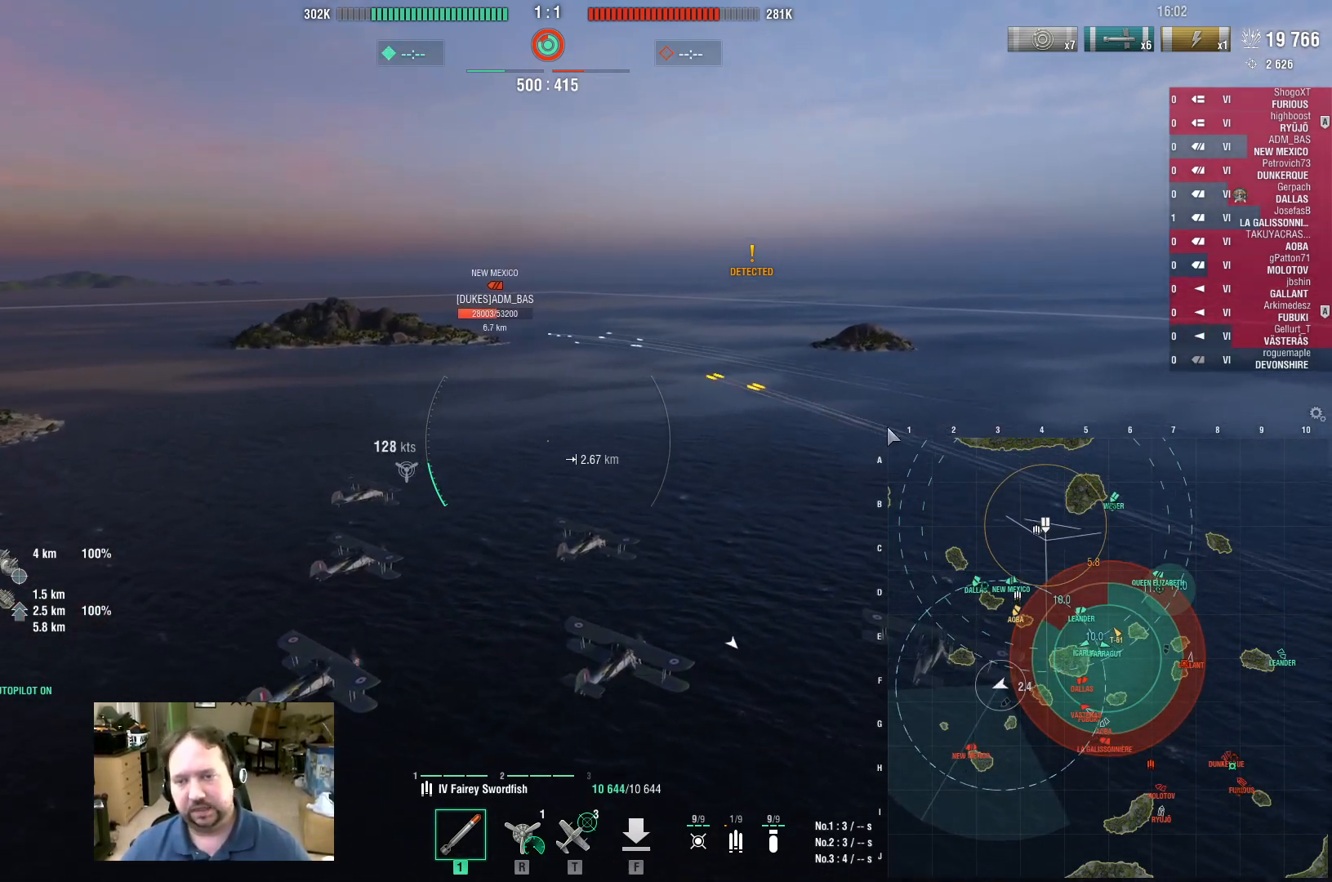
{"keys": ["ctrl", "w"], "mouse": [], "events": []}
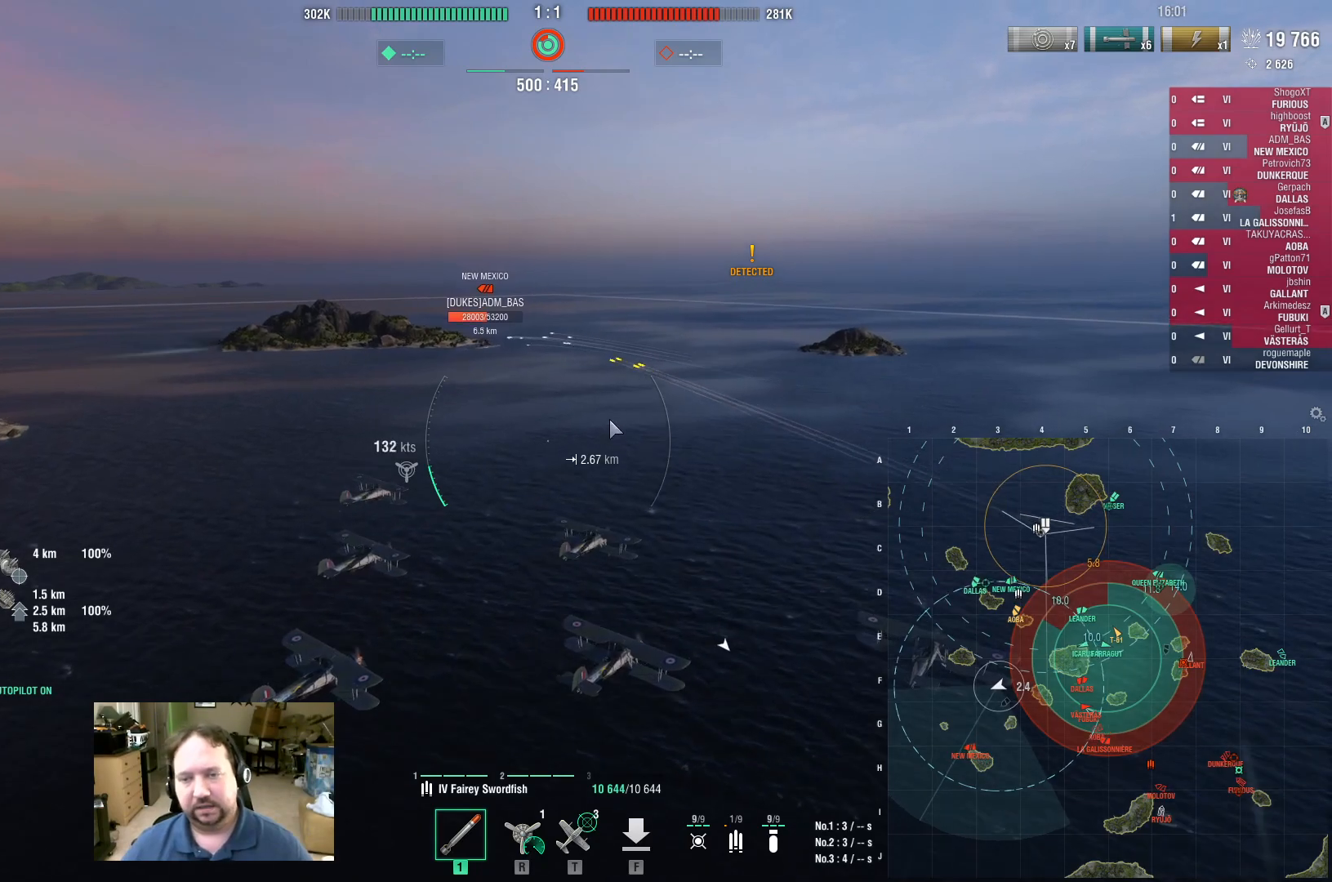
{"keys": ["ctrl", "w"], "mouse": [], "events": []}
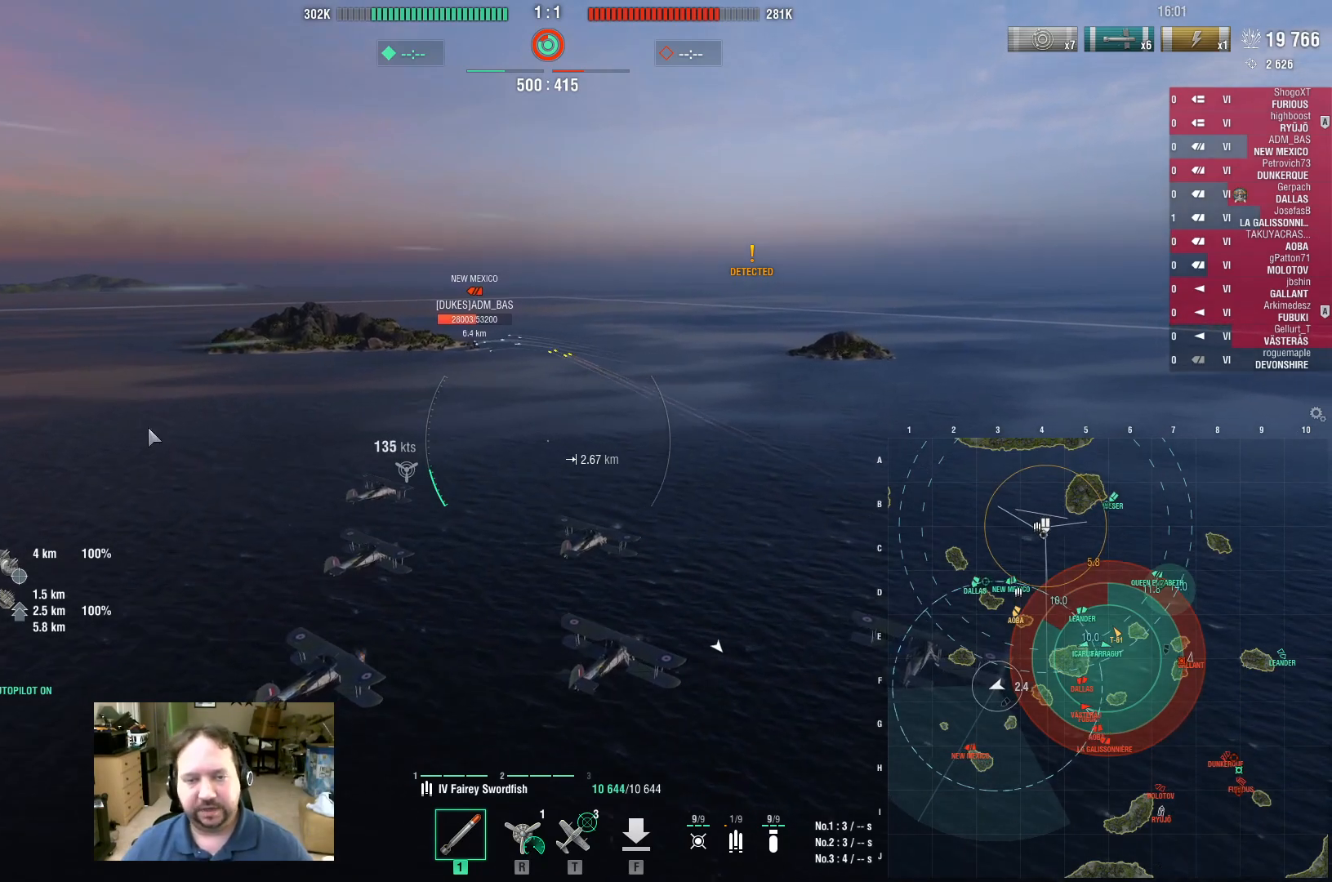
{"keys": ["ctrl", "w"], "mouse": [], "events": []}